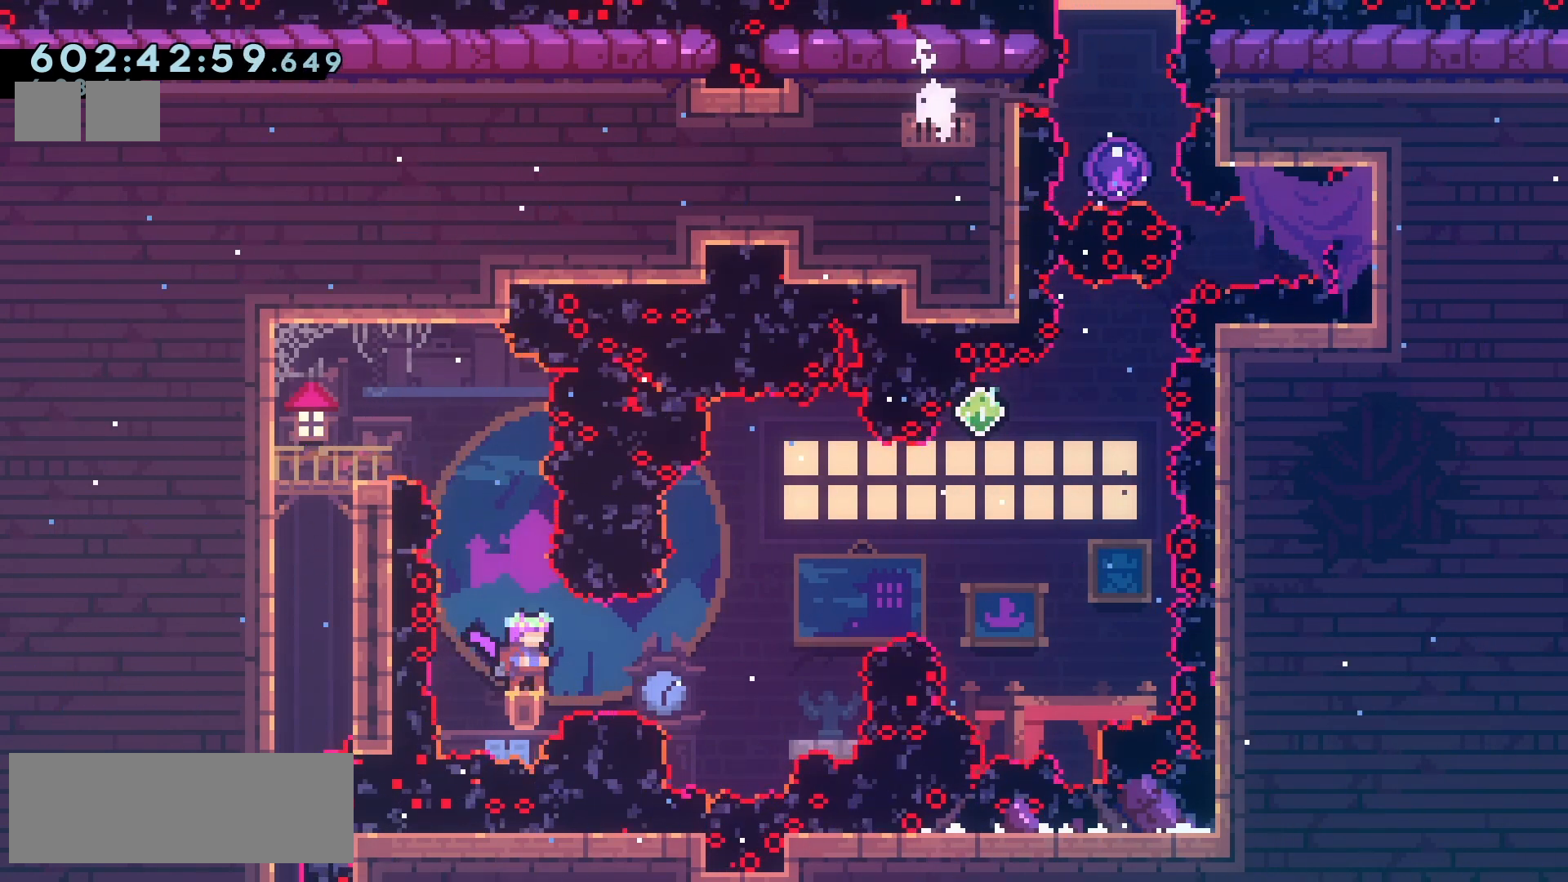
Gameplay with keyboard; each line is a JSON object with the keys held at the frame after it. "events" lists presses ("down") and releases ("up") of "climb", "climb2", "dash", "demo", "down", "grab", "jump", "jump2", "left", "pause", "right" and "up" between this image and that frame as [ms after this image, input, new state], when the widget could be followed in between. No other keys are recorded. Mouse input is not recorded. Key names are as the overlay labels them; some are game actions (e.g. jump) rather than physical keys.
{"keys": [], "events": []}
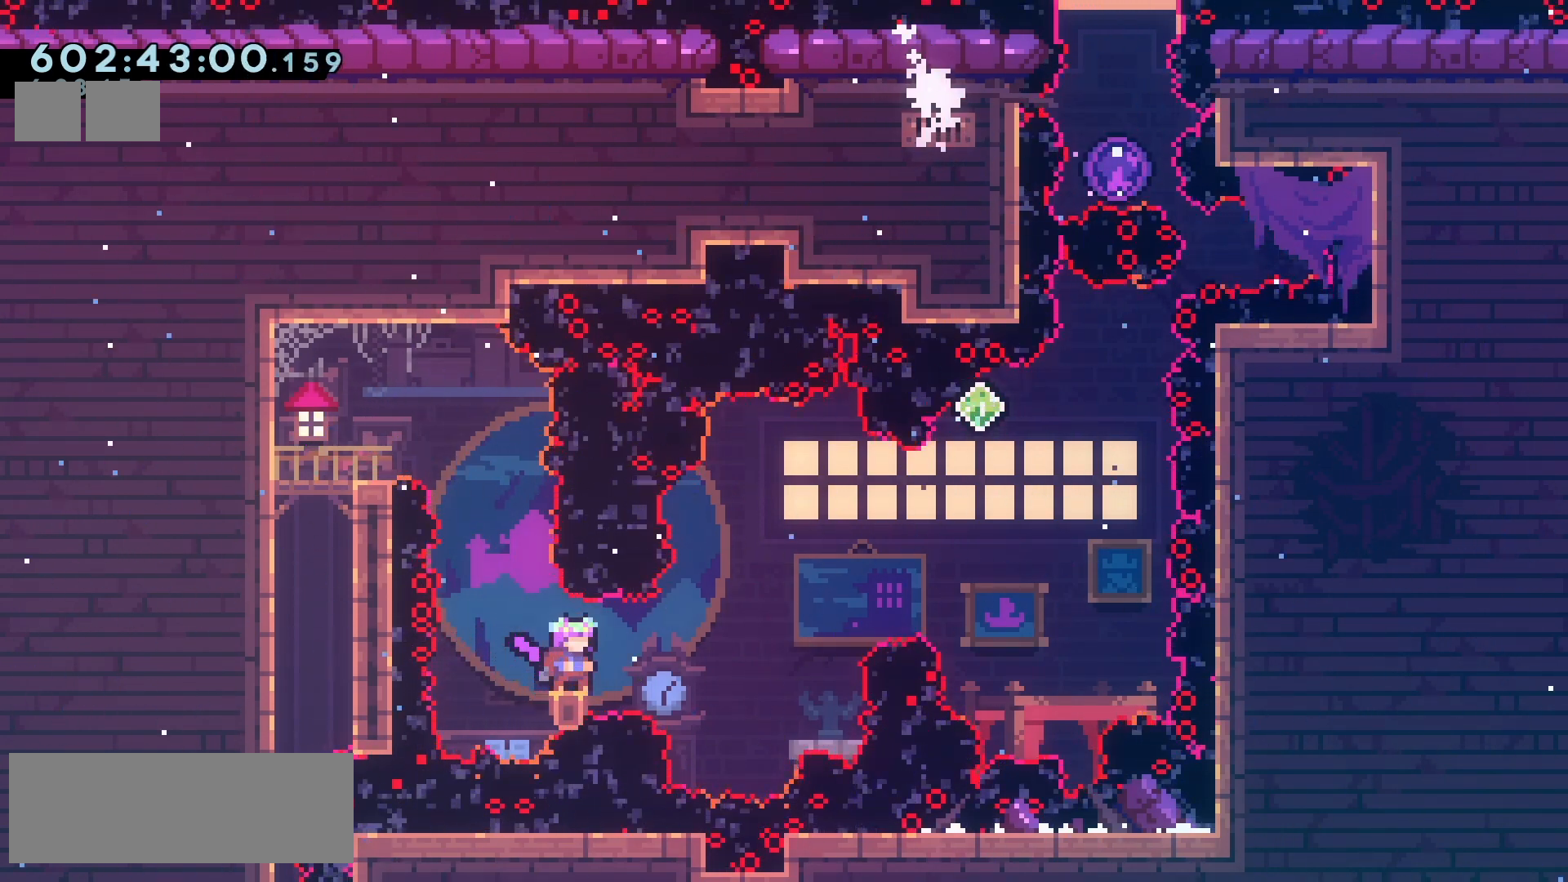
{"keys": [], "events": [[17, "right", "down"], [67, "right", "up"]]}
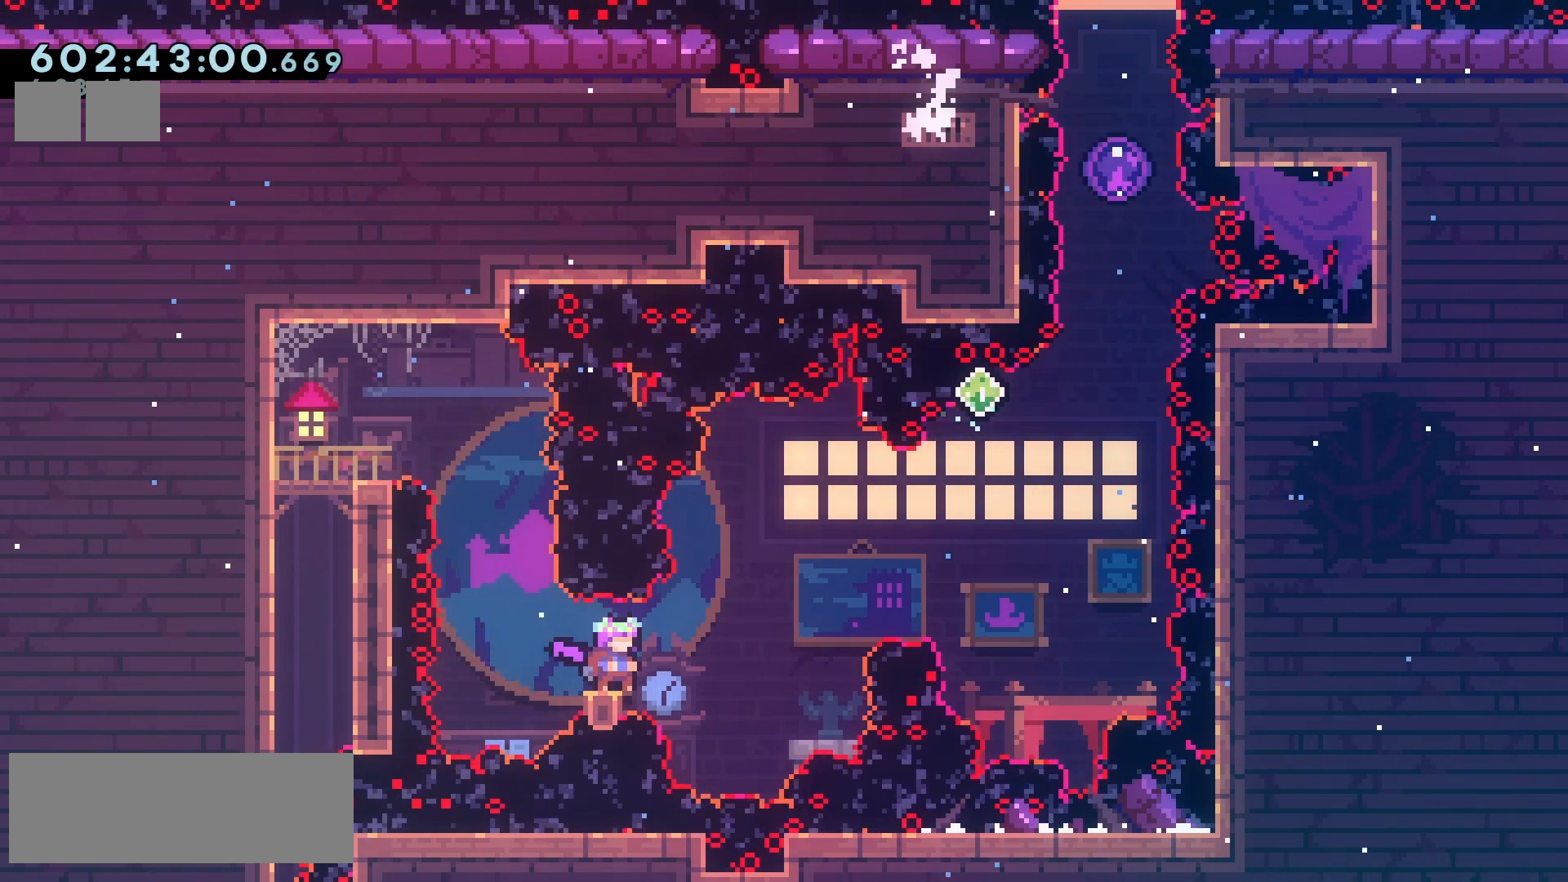
{"keys": [], "events": []}
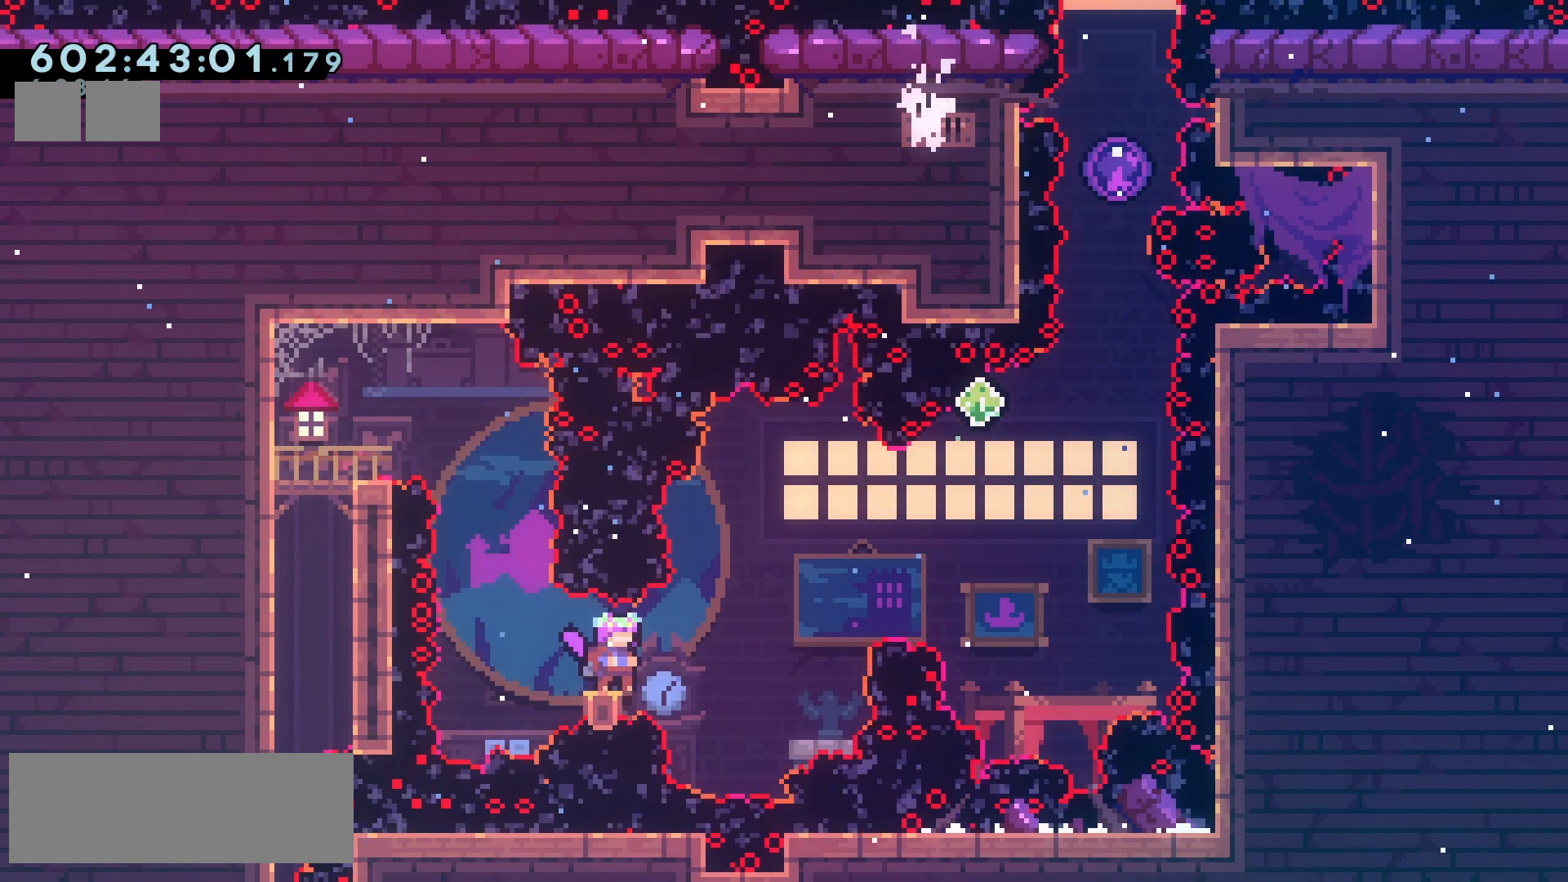
{"keys": [], "events": []}
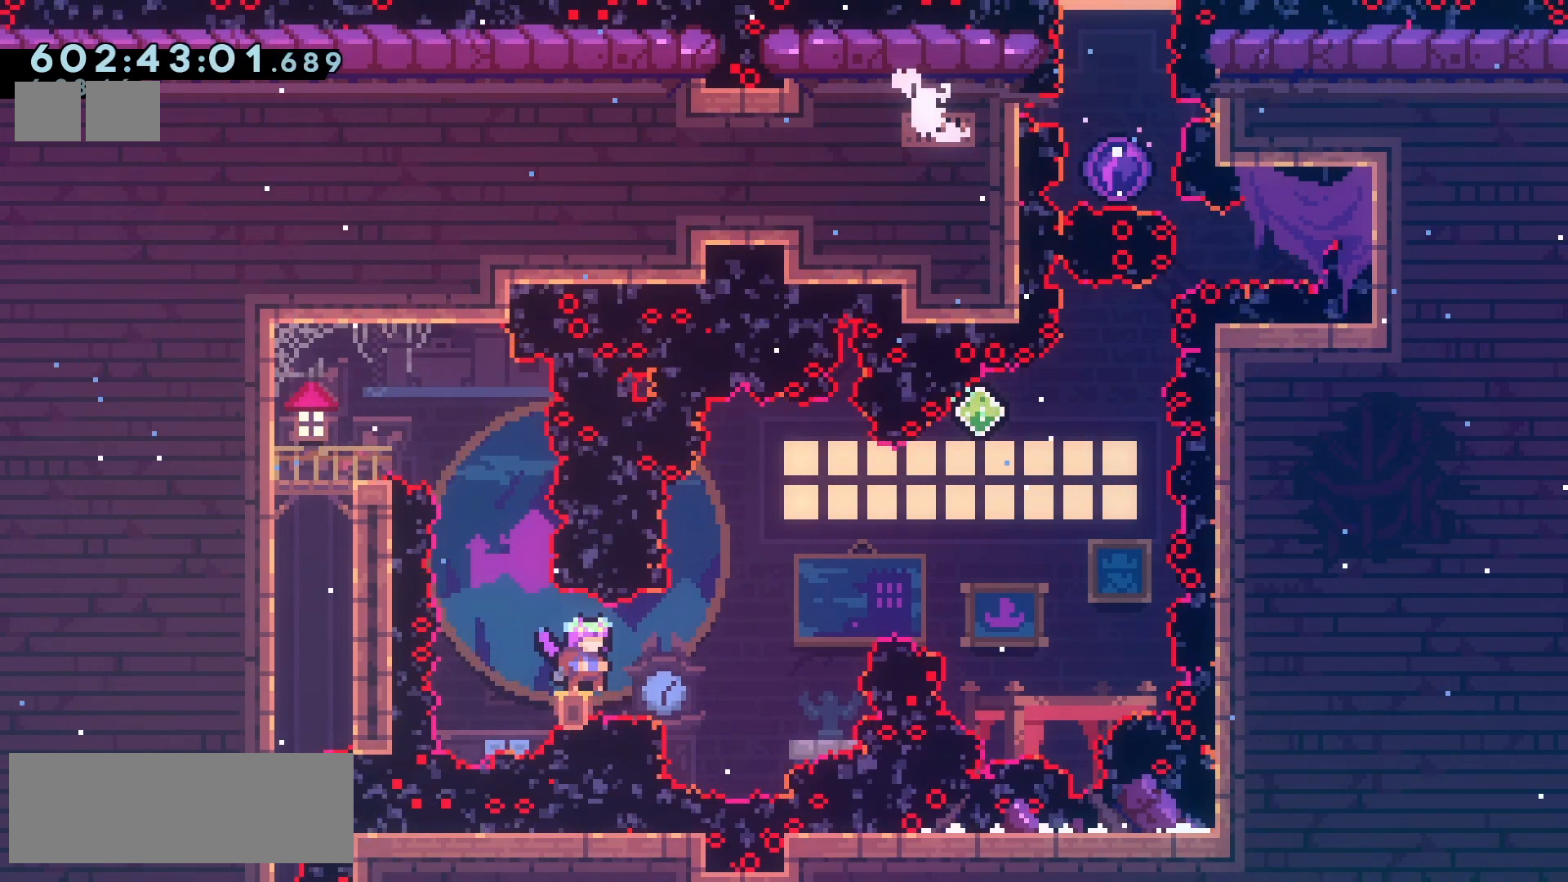
{"keys": [], "events": []}
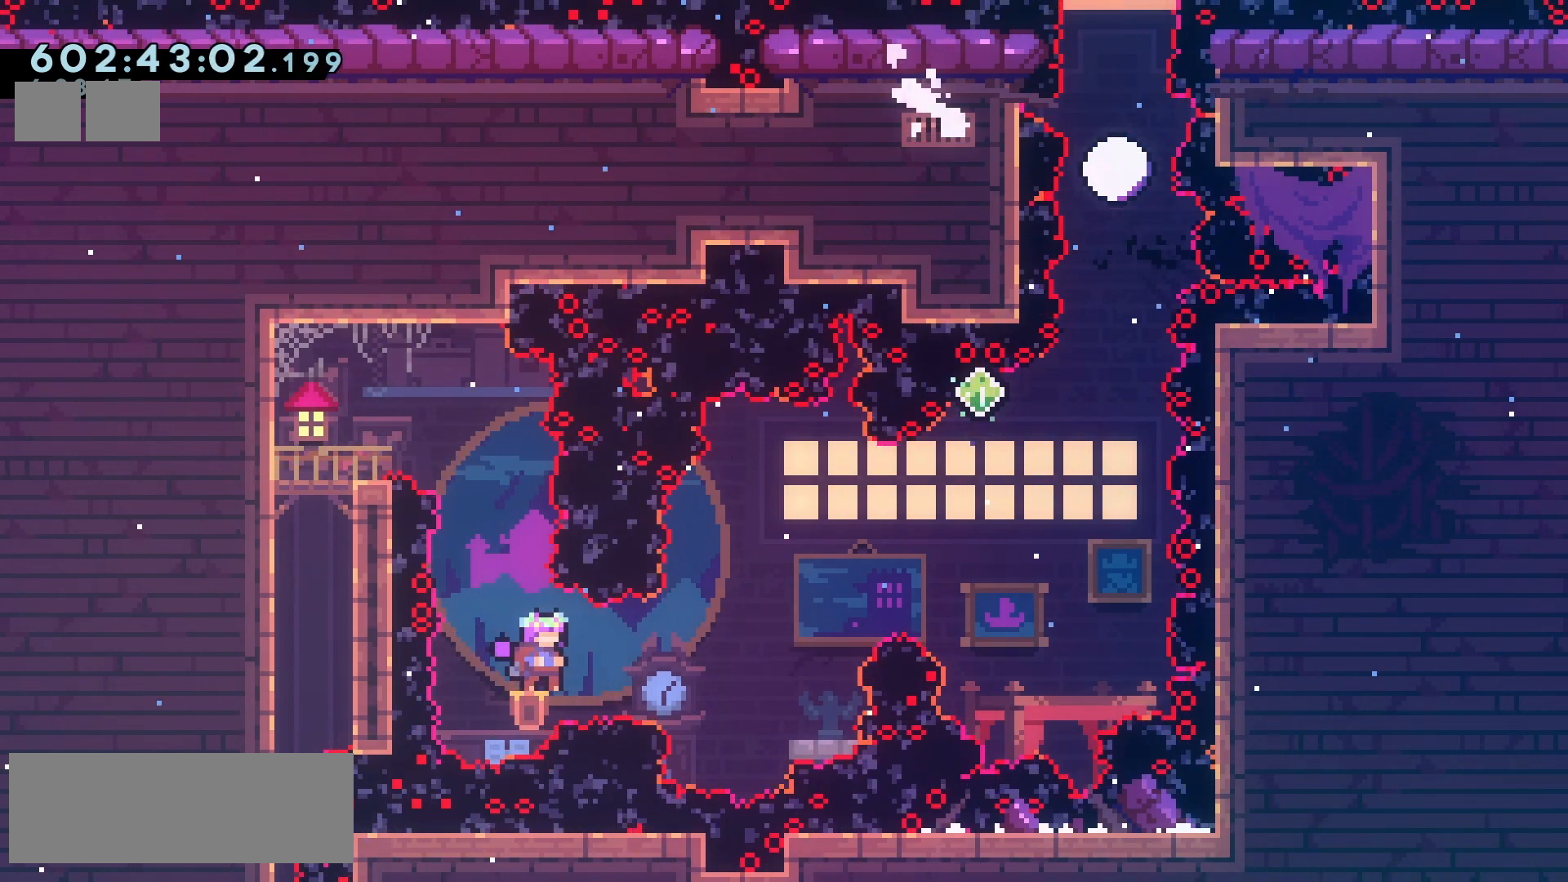
{"keys": [], "events": []}
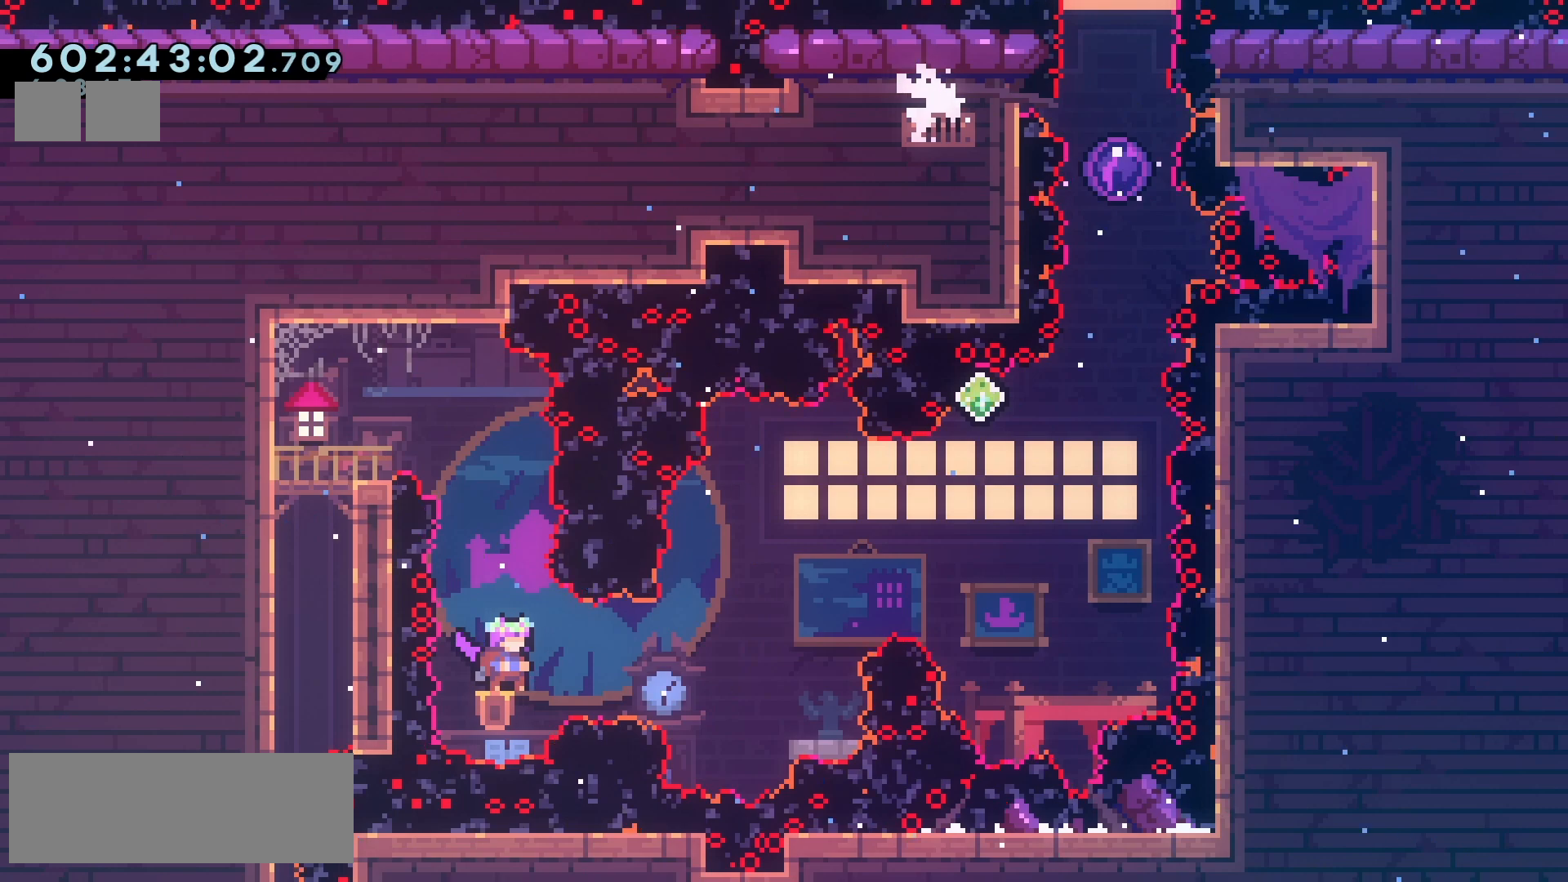
{"keys": [], "events": []}
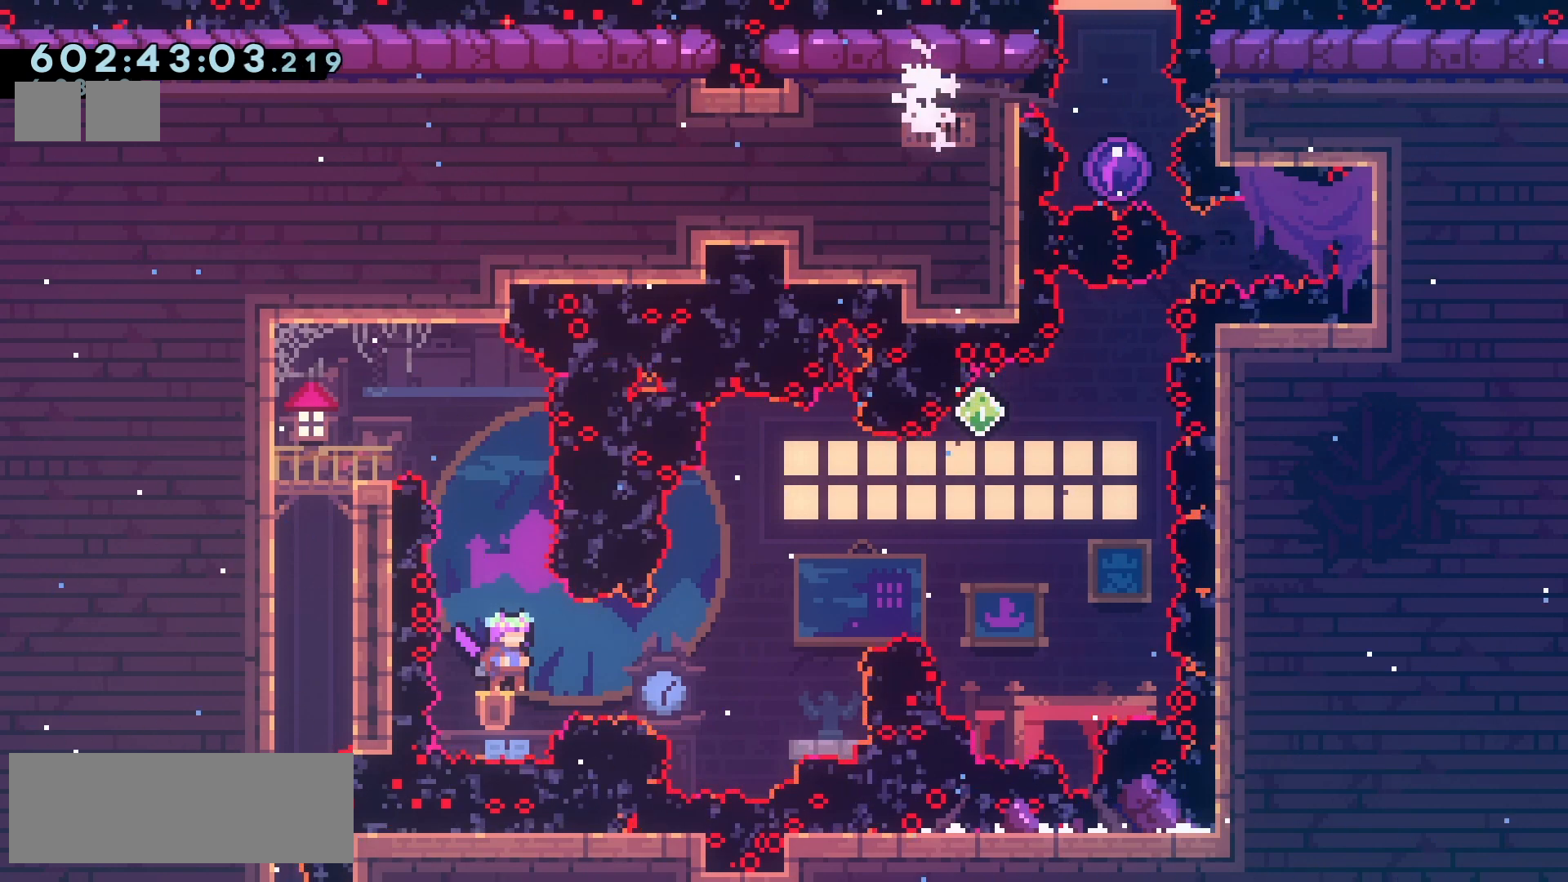
{"keys": [], "events": []}
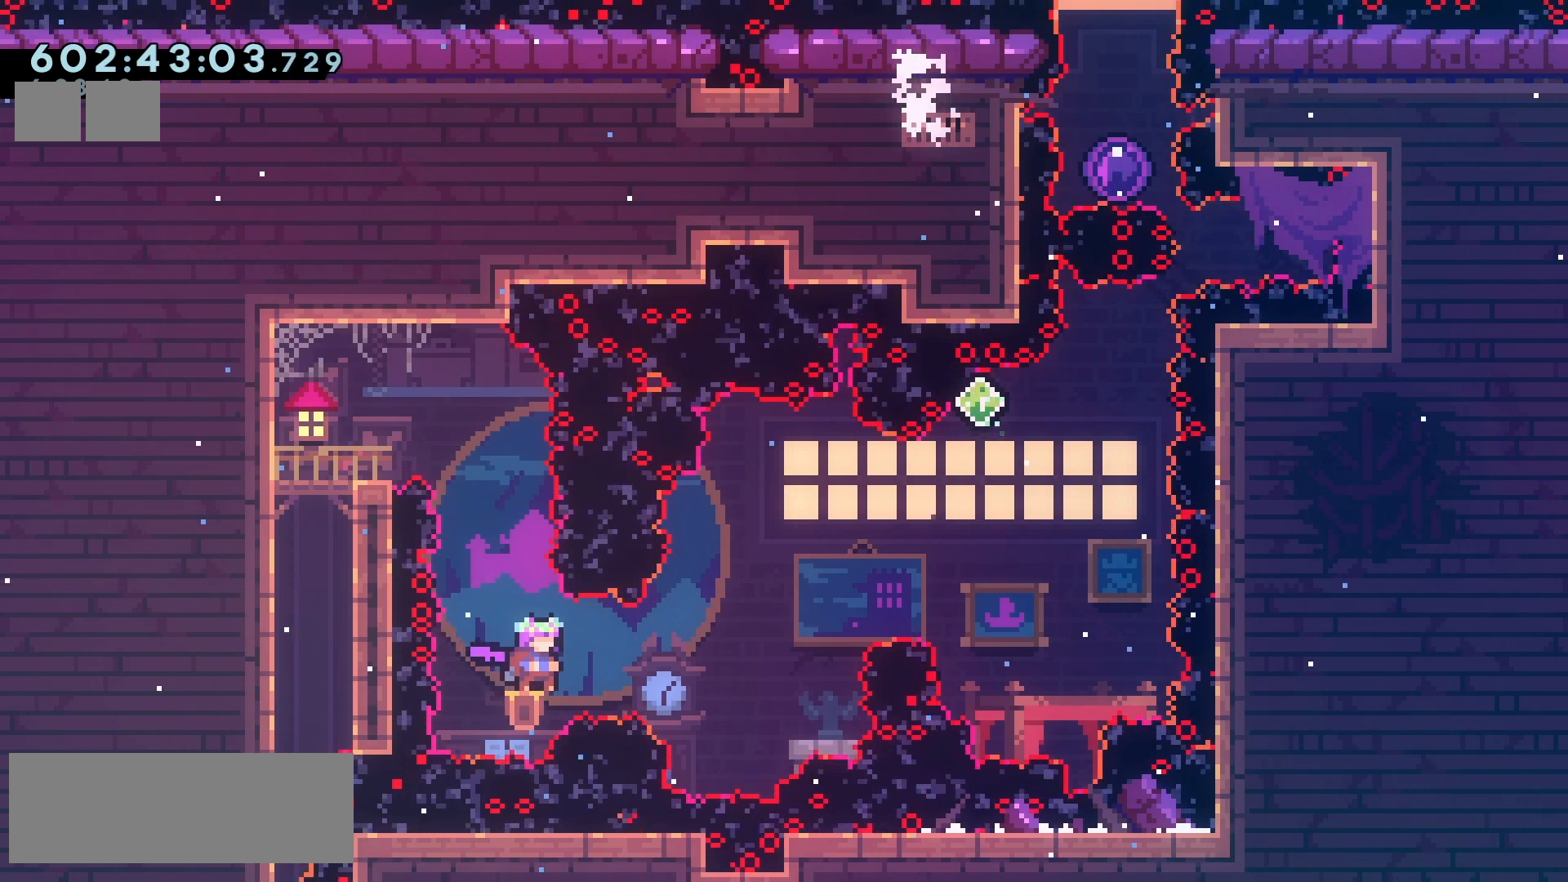
{"keys": [], "events": []}
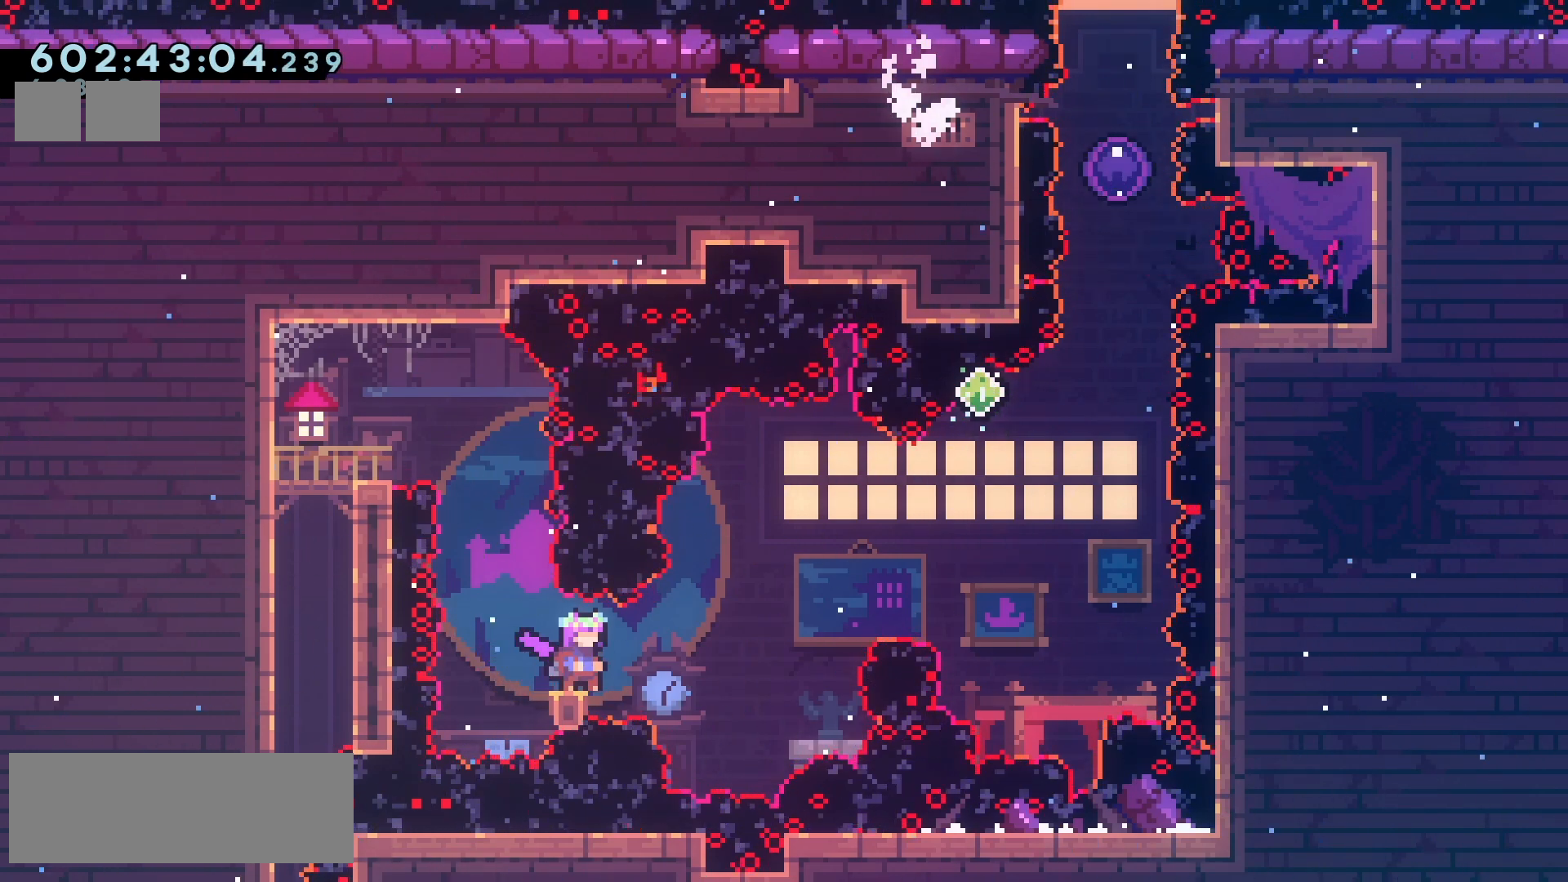
{"keys": [], "events": []}
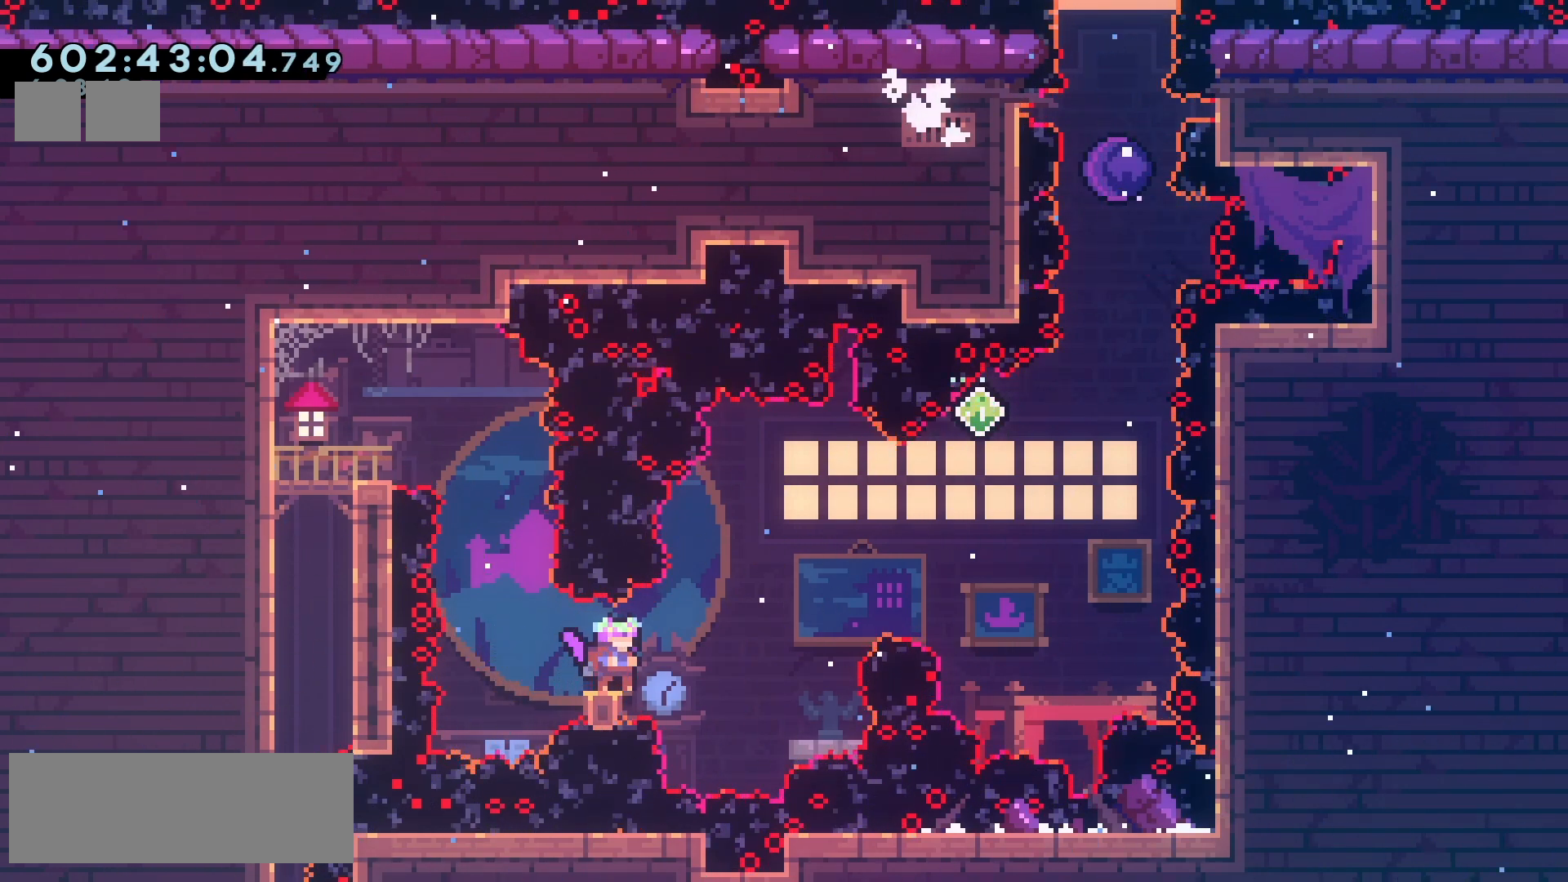
{"keys": [], "events": []}
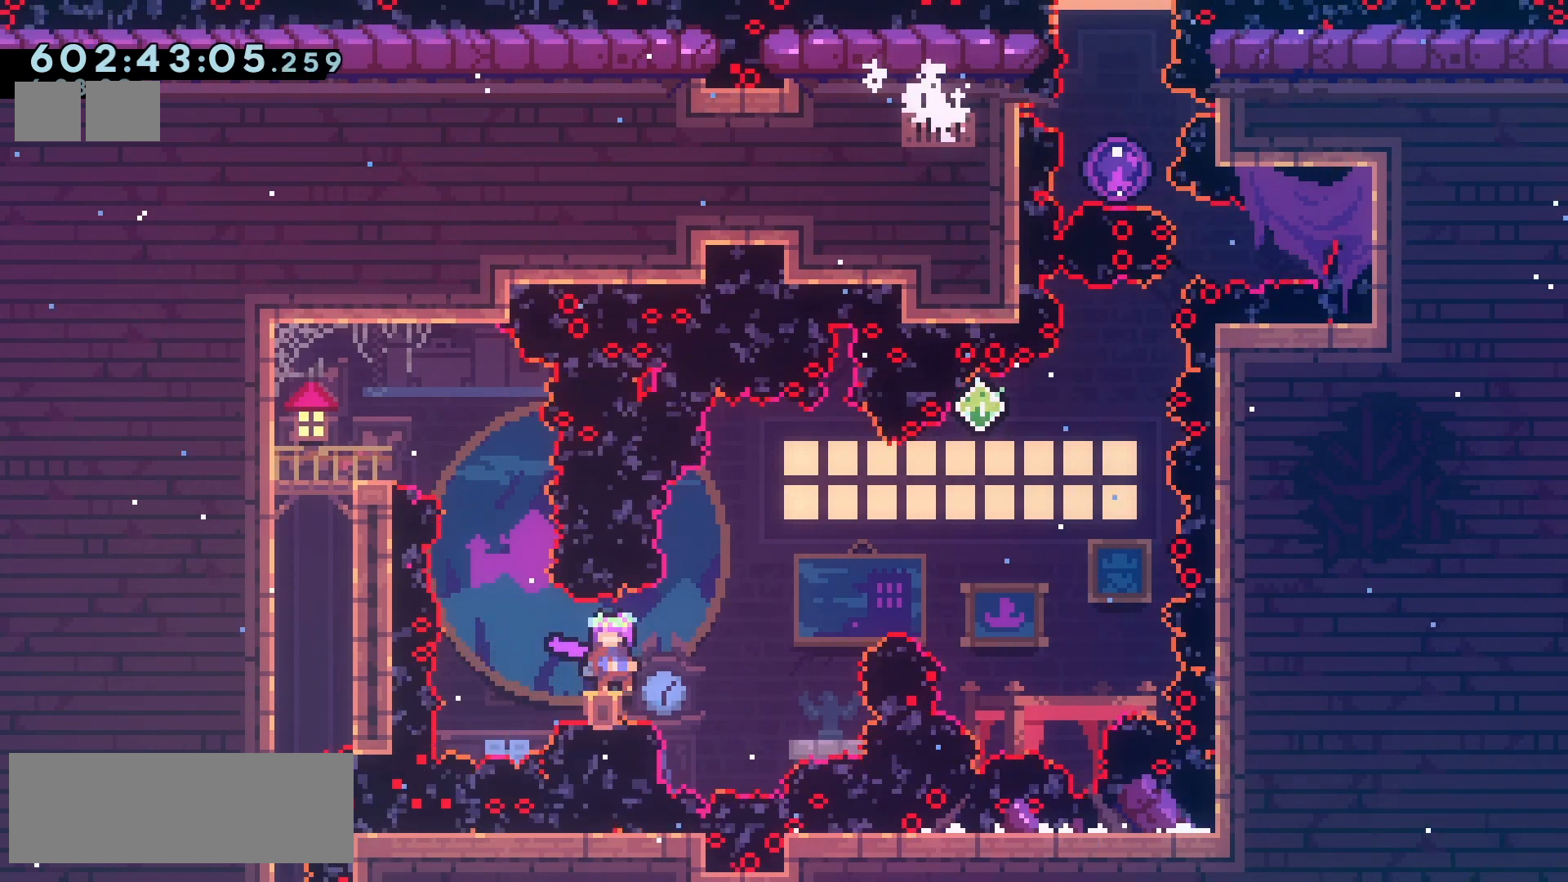
{"keys": [], "events": []}
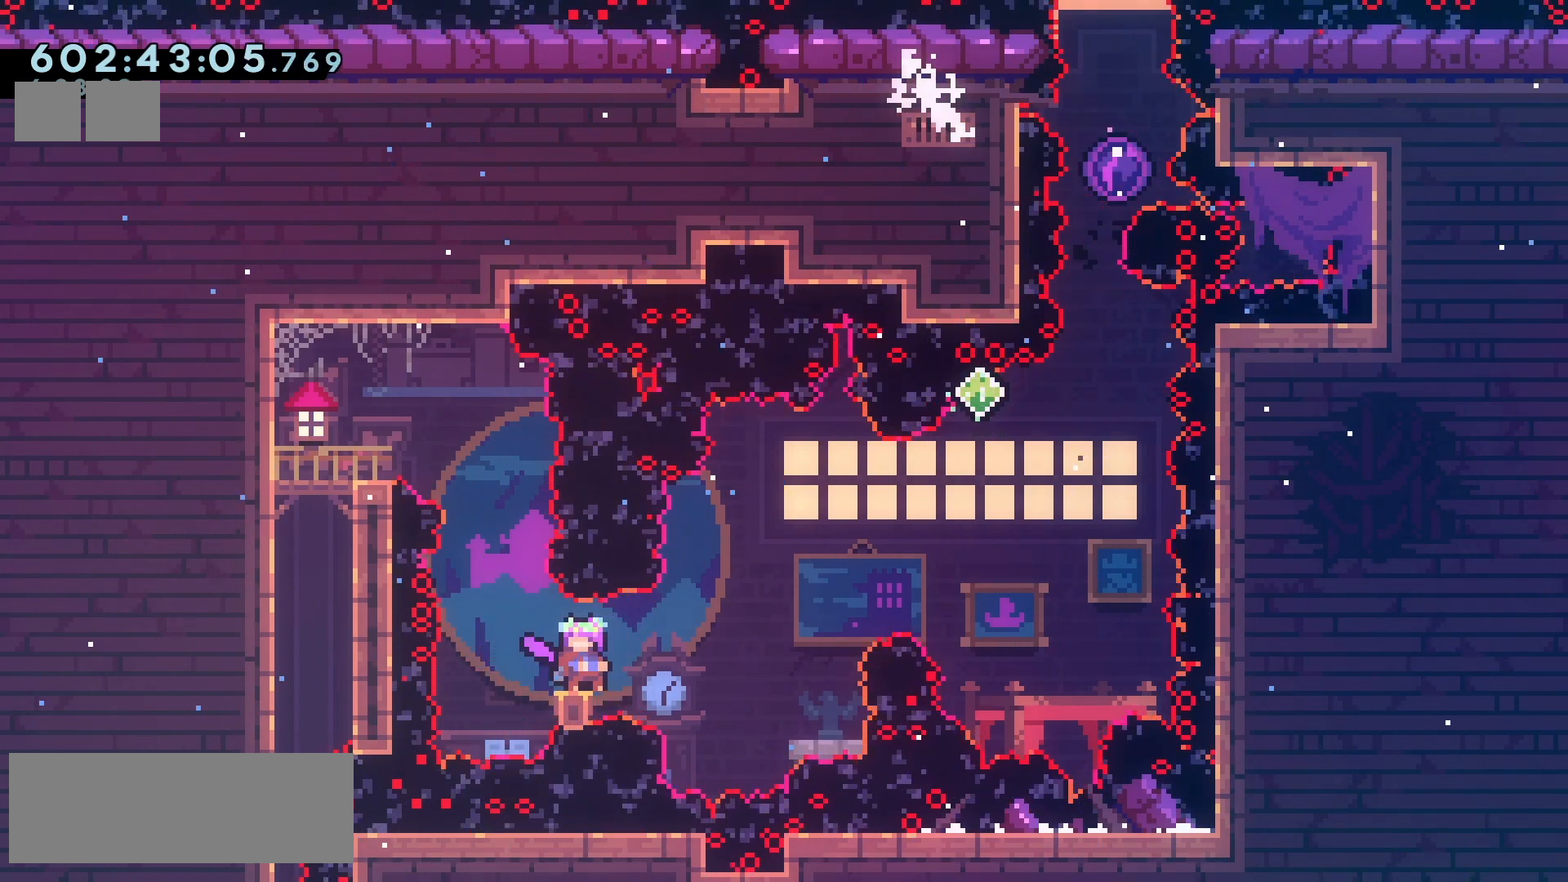
{"keys": [], "events": [[50, "down", "down"], [217, "down", "up"]]}
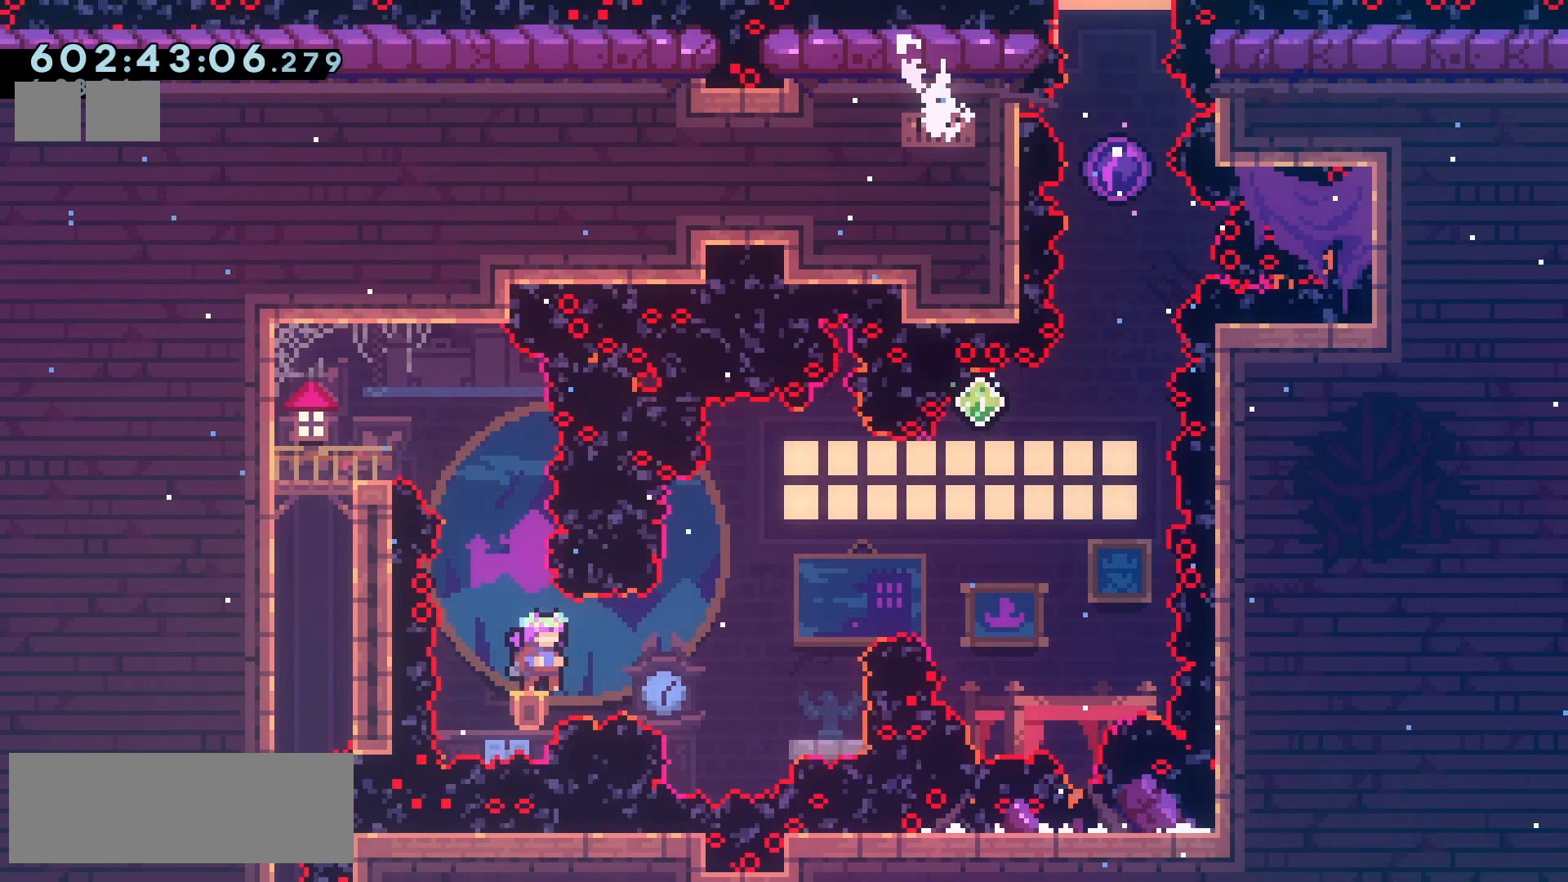
{"keys": [], "events": []}
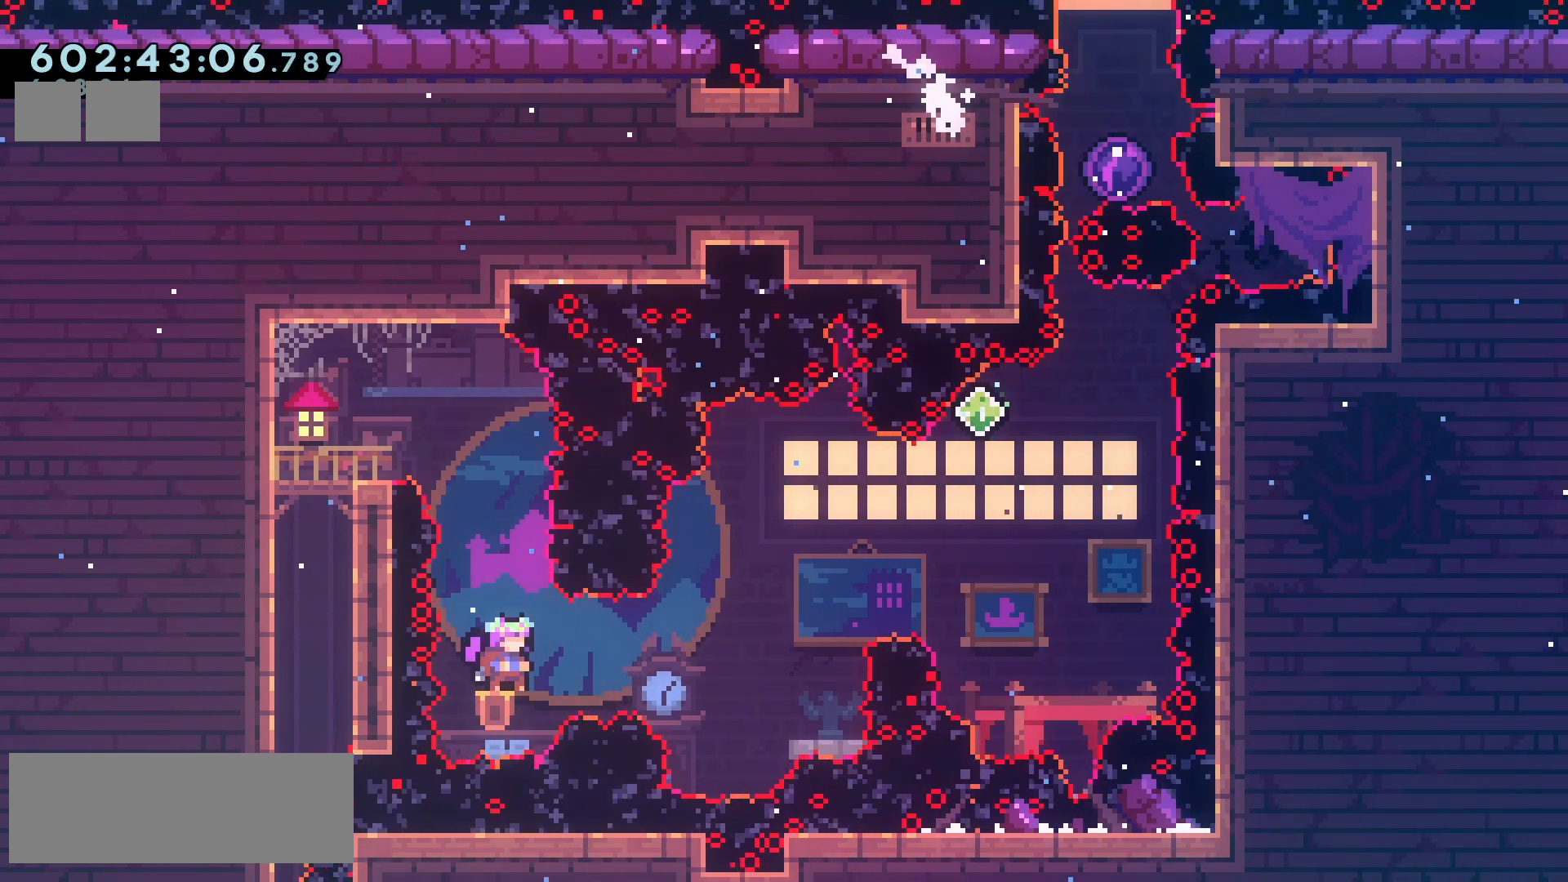
{"keys": [], "events": []}
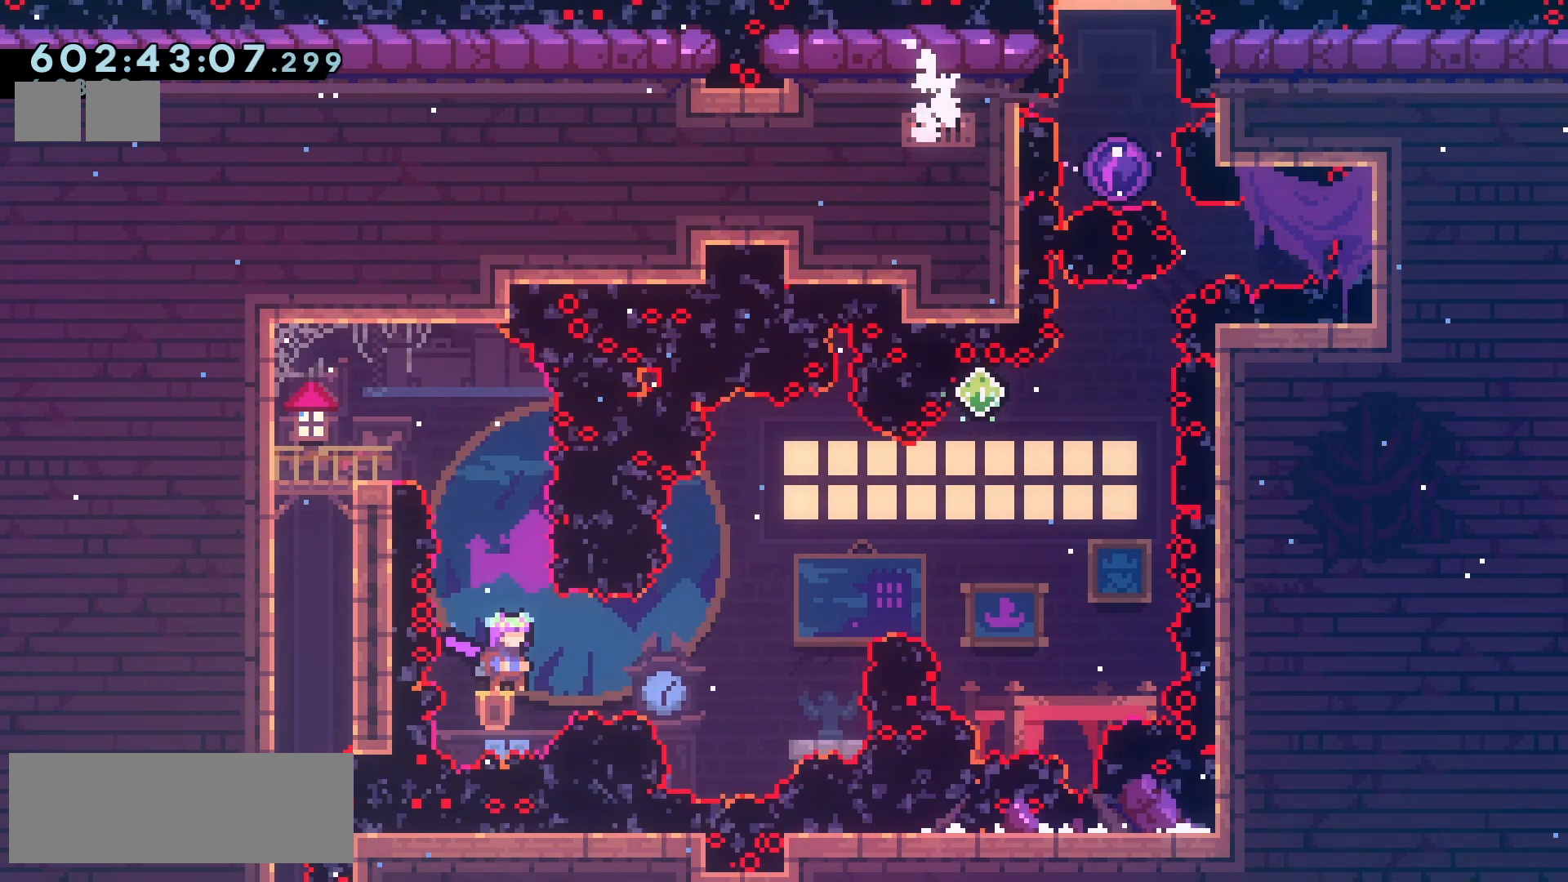
{"keys": [], "events": []}
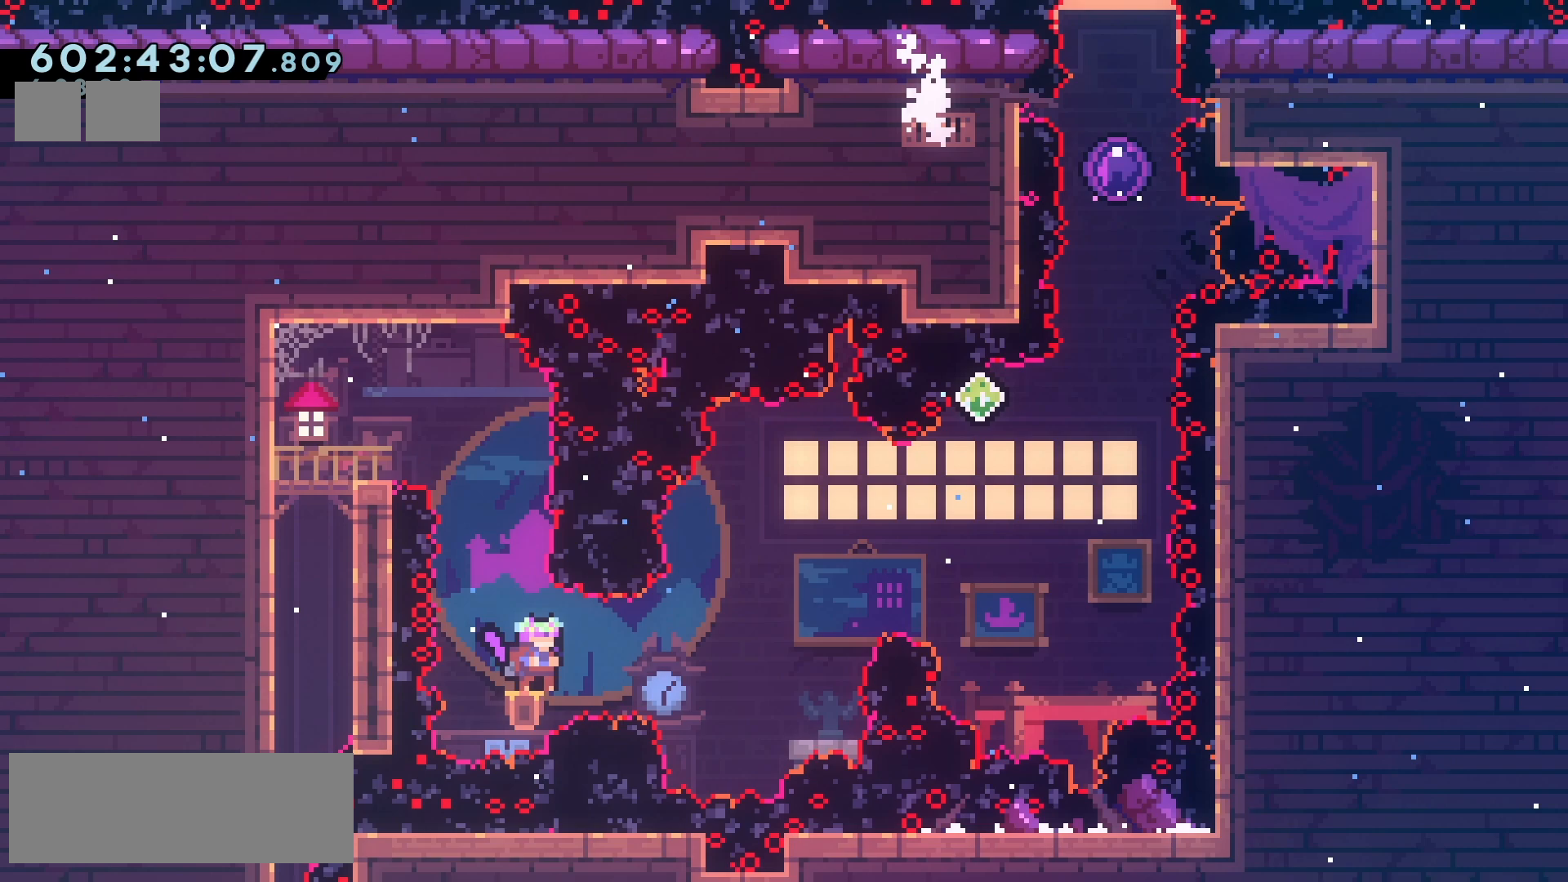
{"keys": [], "events": []}
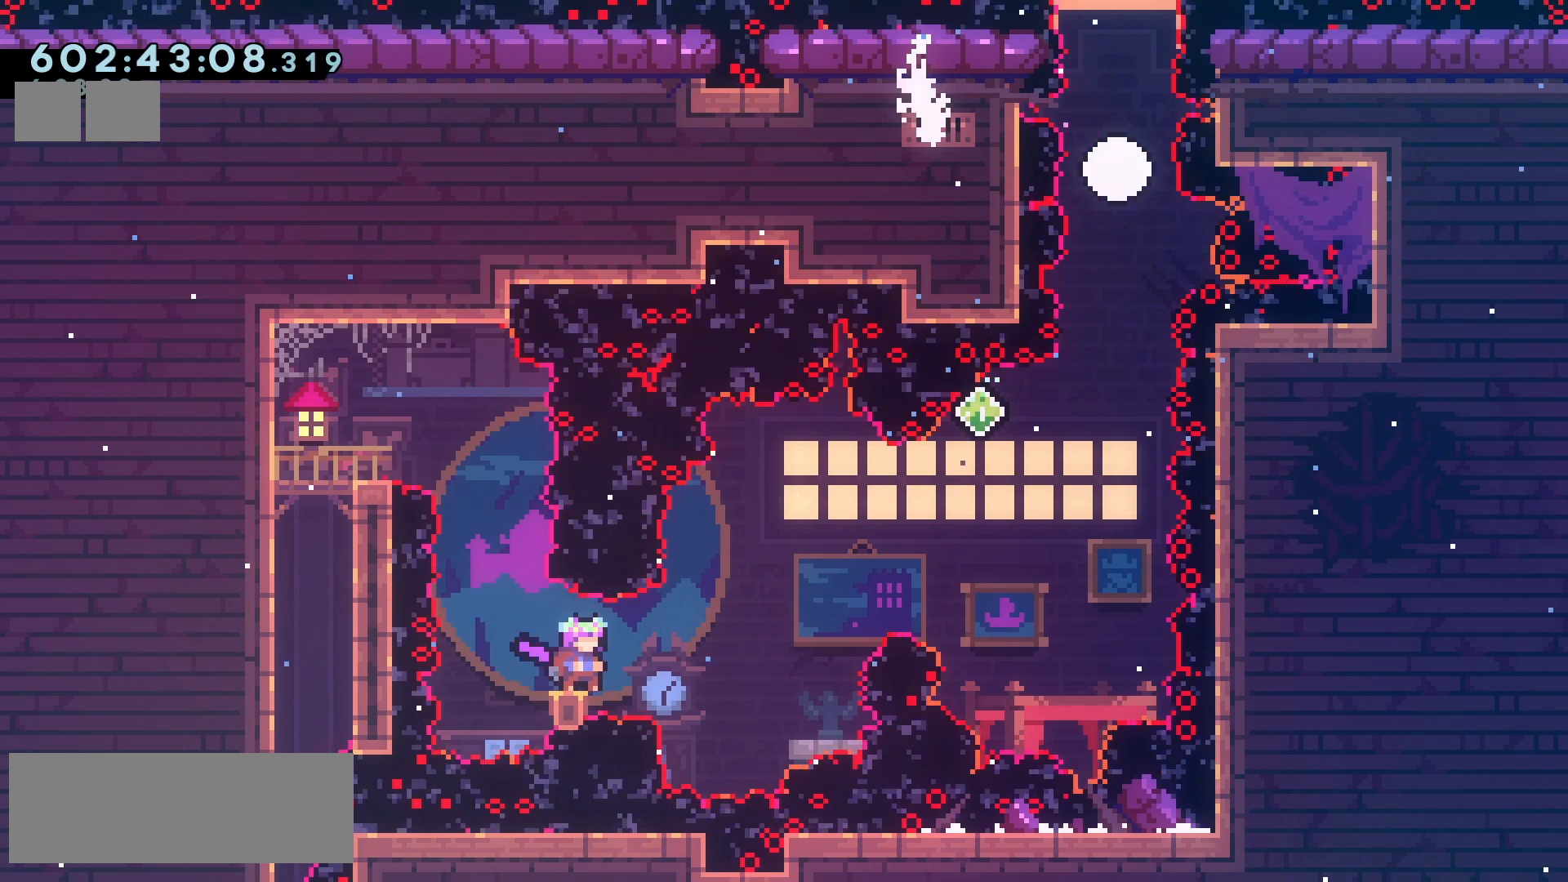
{"keys": ["jump2", "right"], "events": [[367, "right", "down"], [450, "jump2", "down"]]}
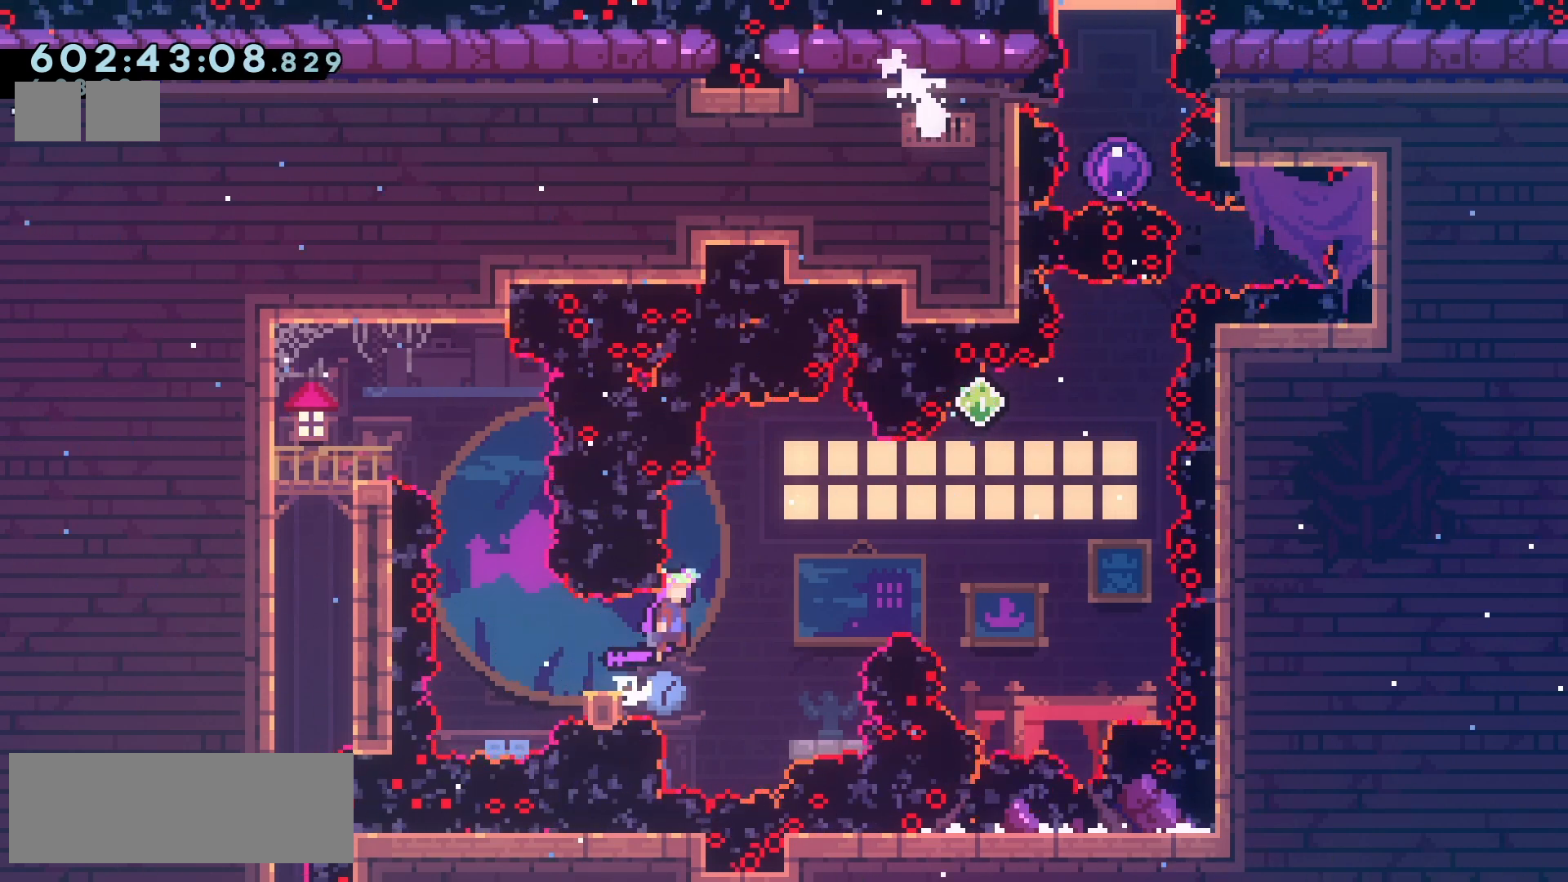
{"keys": ["demo", "jump2", "right", "up"], "events": [[417, "up", "down"], [433, "demo", "down"]]}
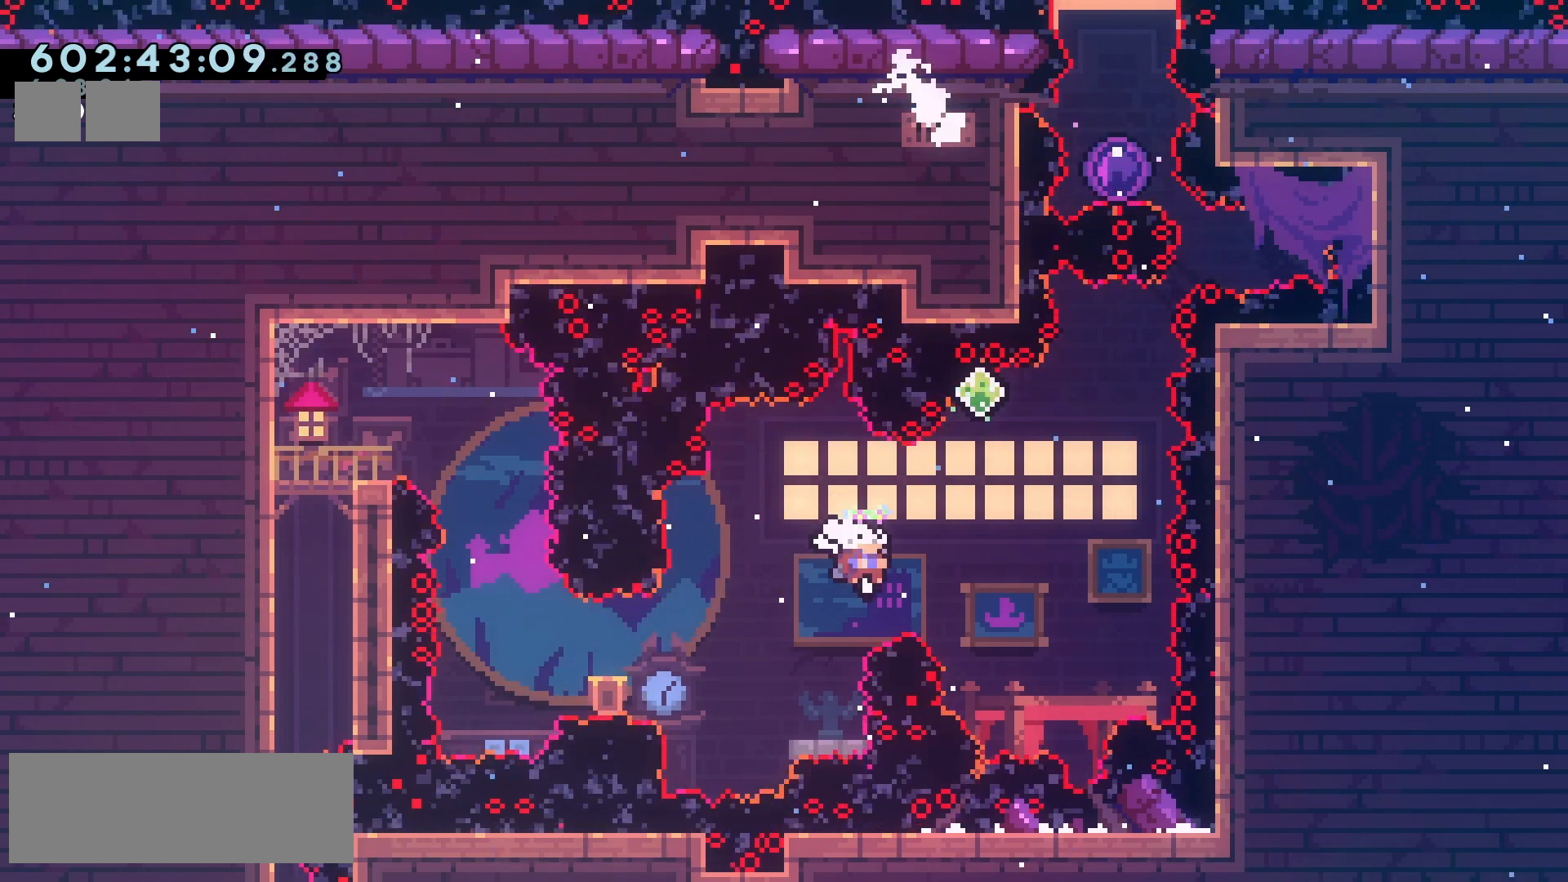
{"keys": ["dash", "jump2", "up"], "events": [[33, "demo", "up"], [183, "up", "up"], [417, "up", "down"], [433, "dash", "down"], [433, "right", "up"]]}
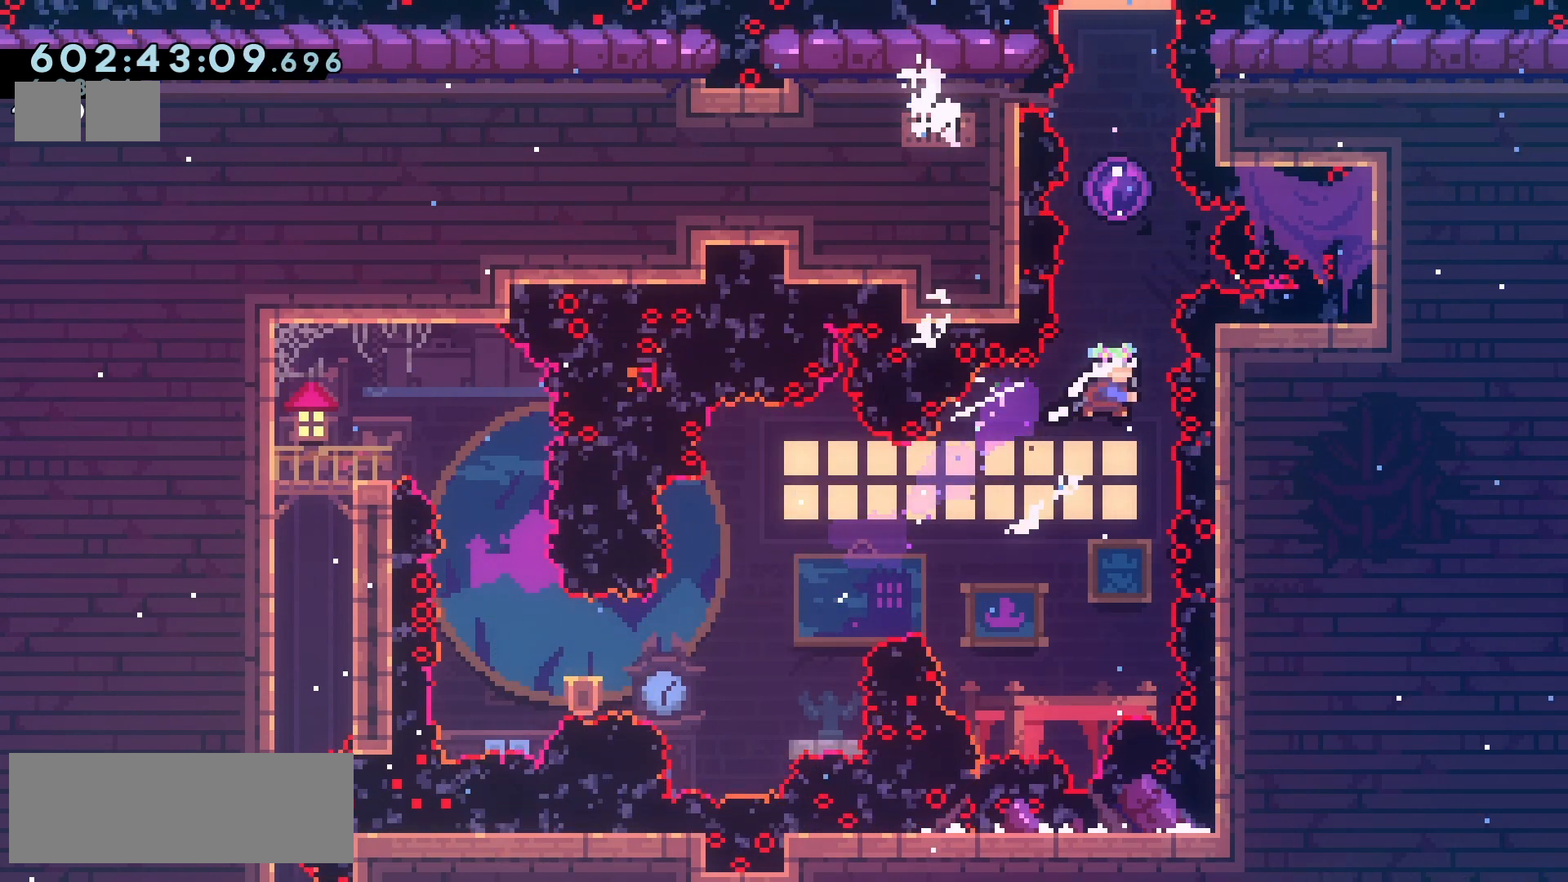
{"keys": ["jump2", "up"], "events": [[67, "dash", "up"]]}
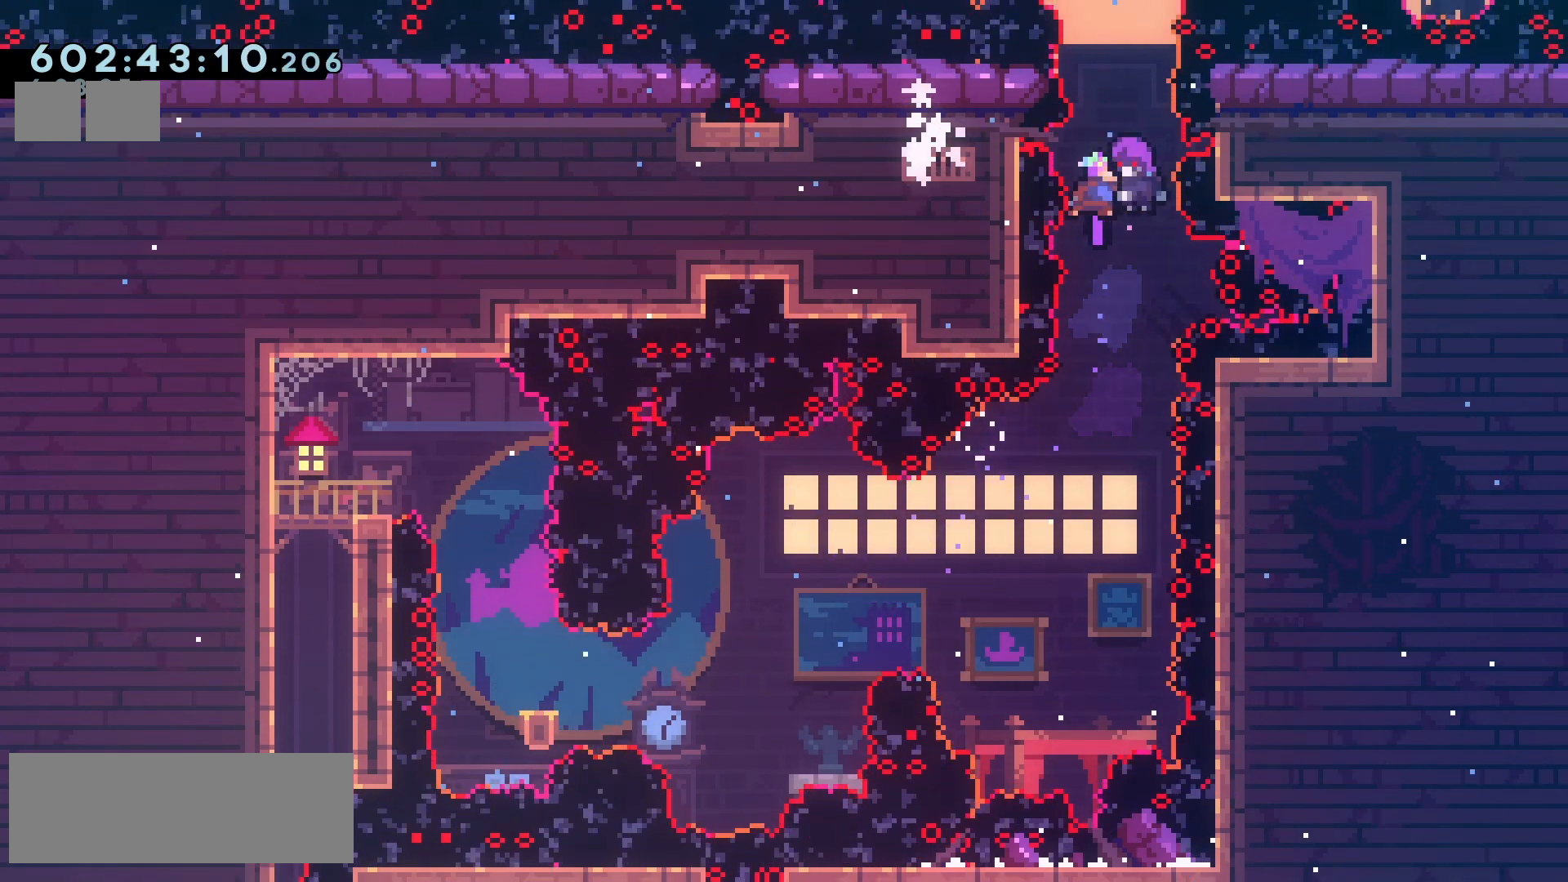
{"keys": ["dash", "jump2", "left", "up"], "events": [[433, "left", "down"], [483, "dash", "down"]]}
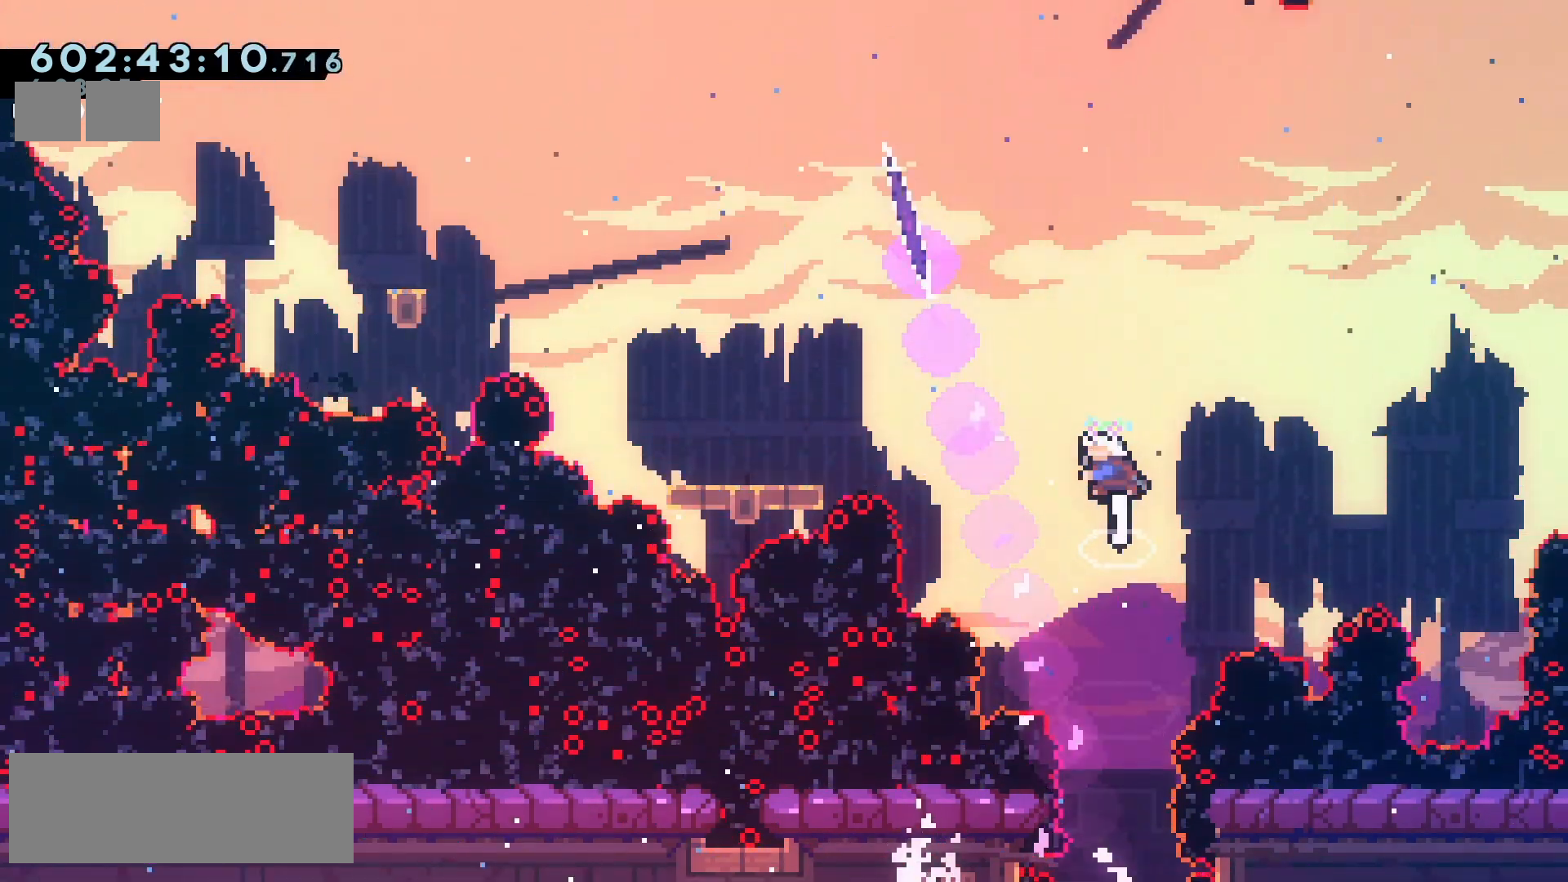
{"keys": ["left"], "events": [[100, "up", "up"], [133, "dash", "up"], [150, "jump2", "up"]]}
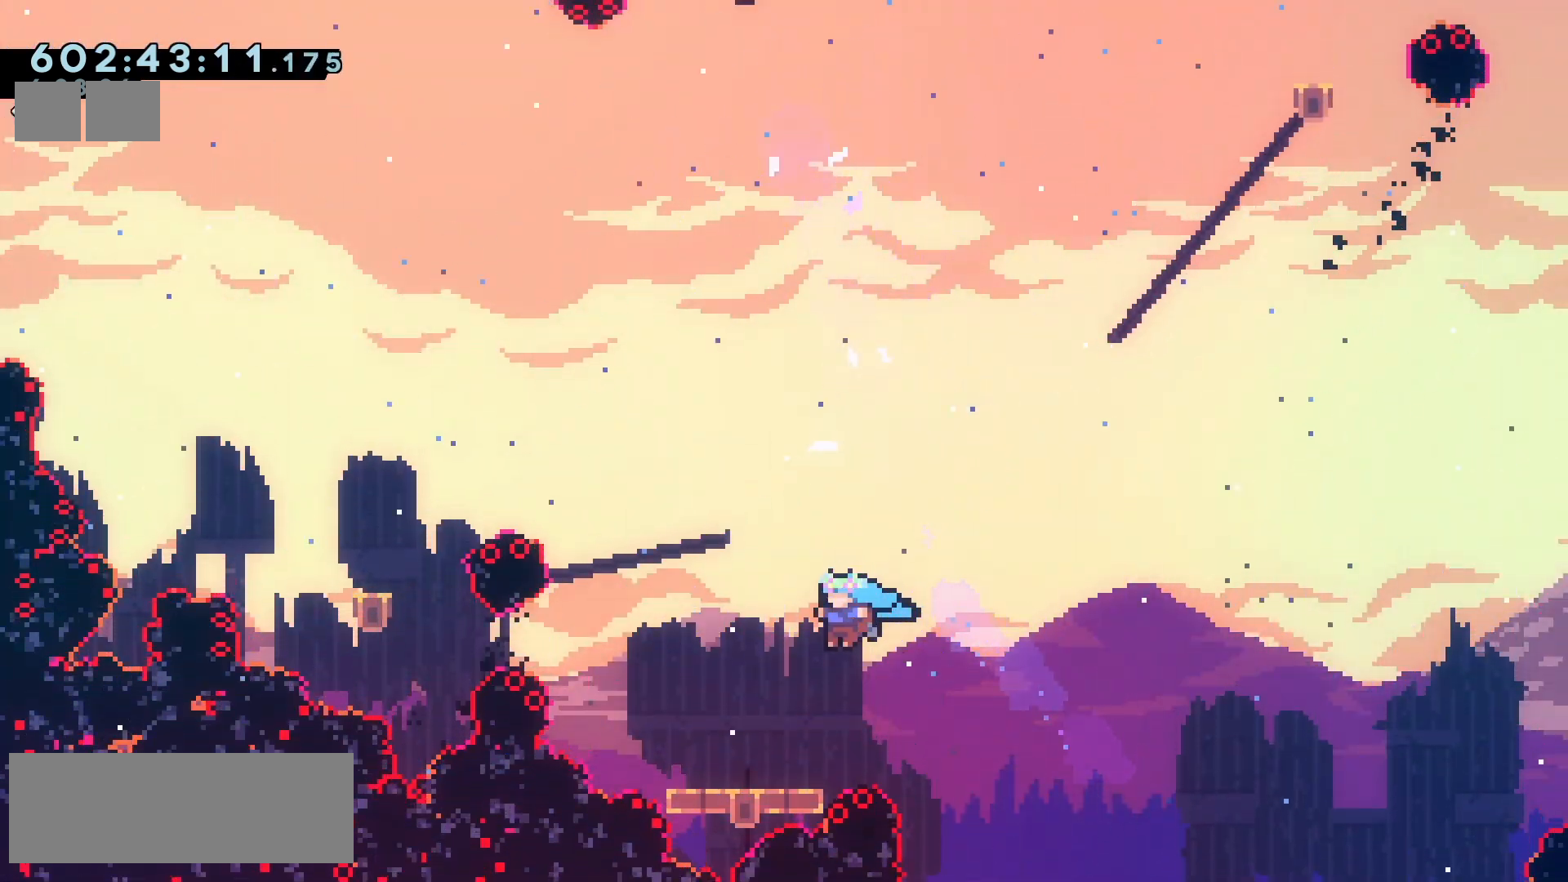
{"keys": ["jump2", "up"], "events": [[117, "left", "up"], [250, "jump2", "down"], [500, "up", "down"]]}
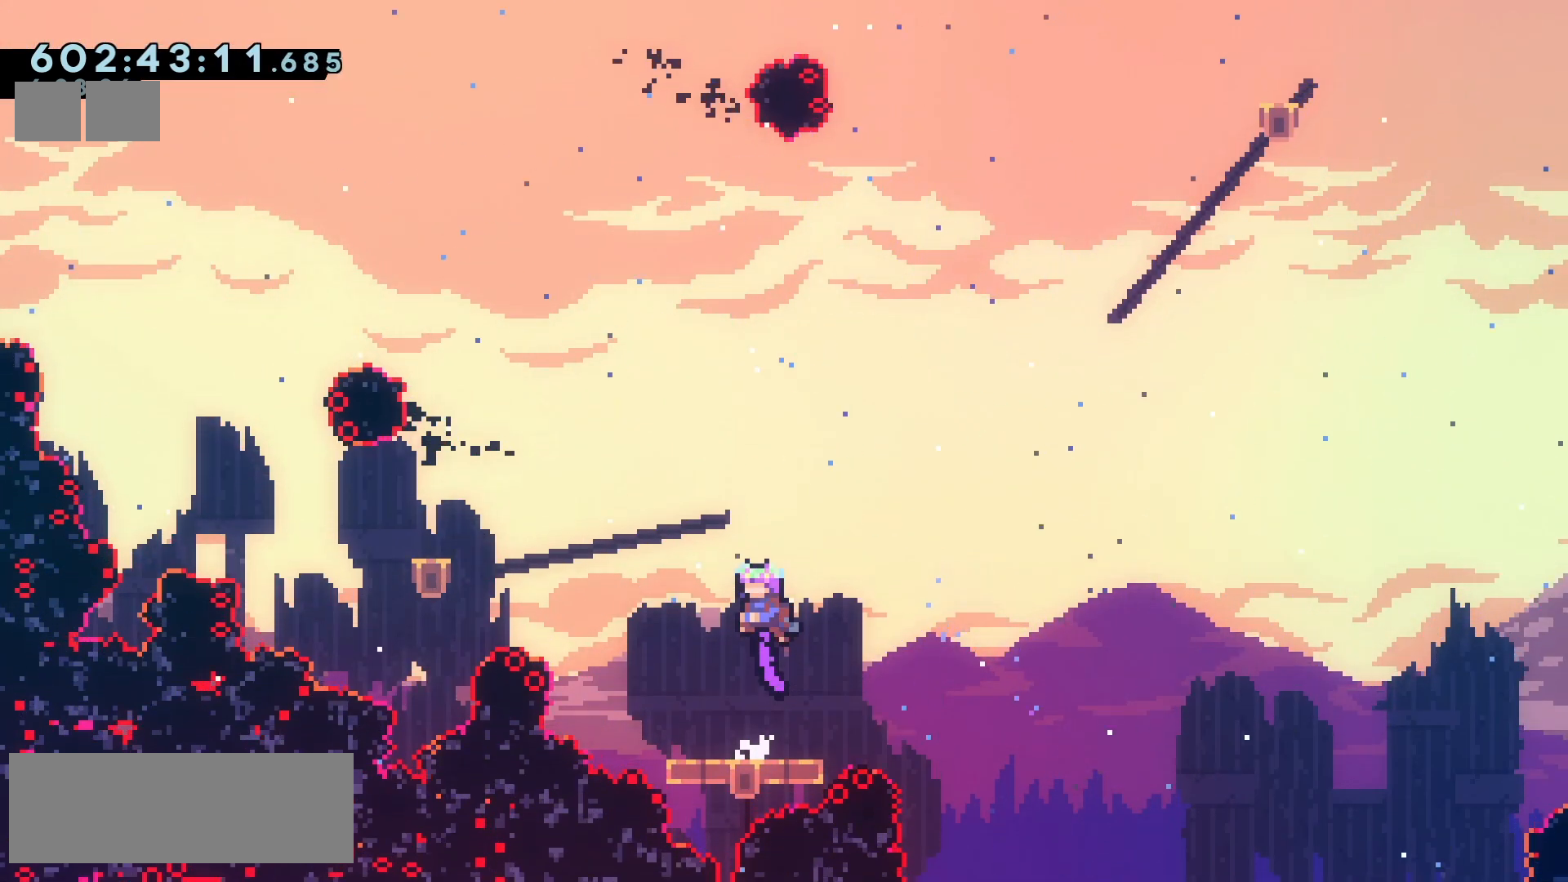
{"keys": [], "events": [[17, "dash", "down"], [17, "left", "down"], [167, "dash", "up"], [200, "jump2", "up"], [300, "up", "up"], [317, "left", "up"]]}
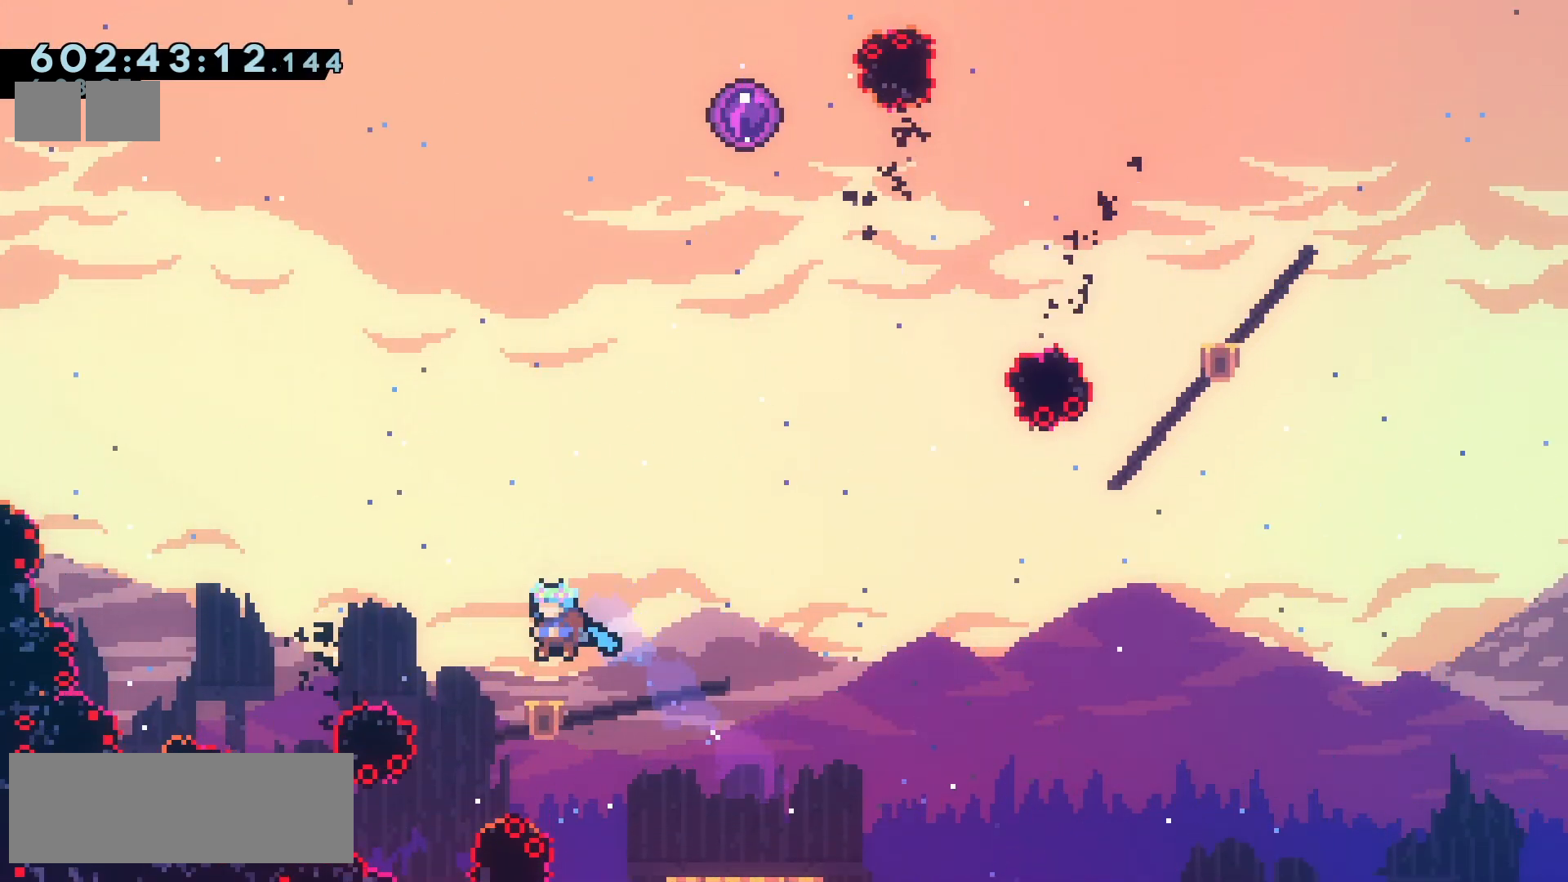
{"keys": [], "events": []}
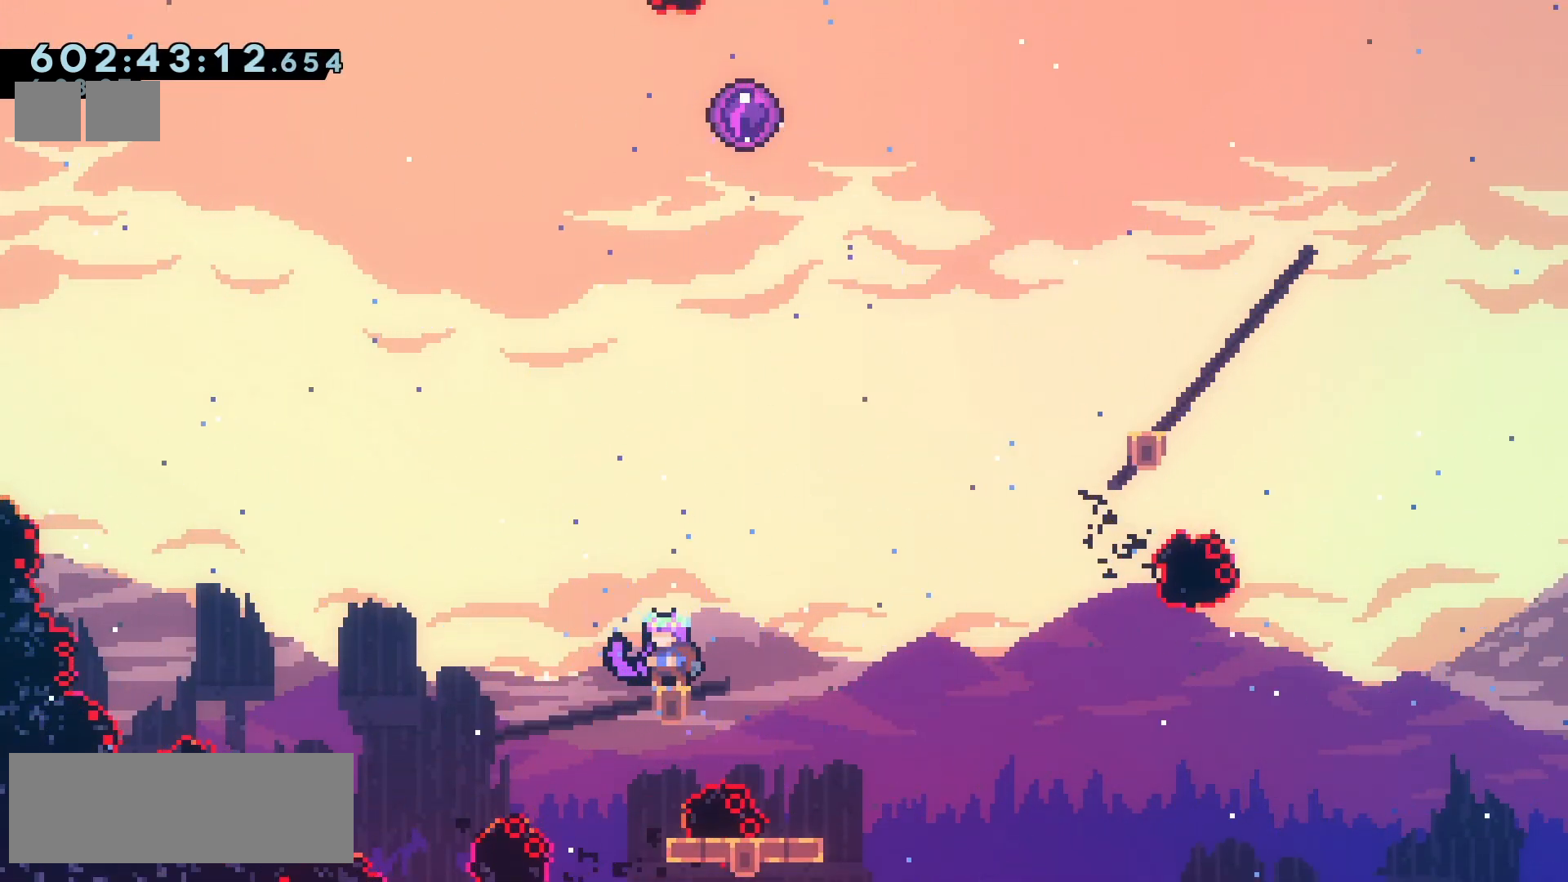
{"keys": [], "events": []}
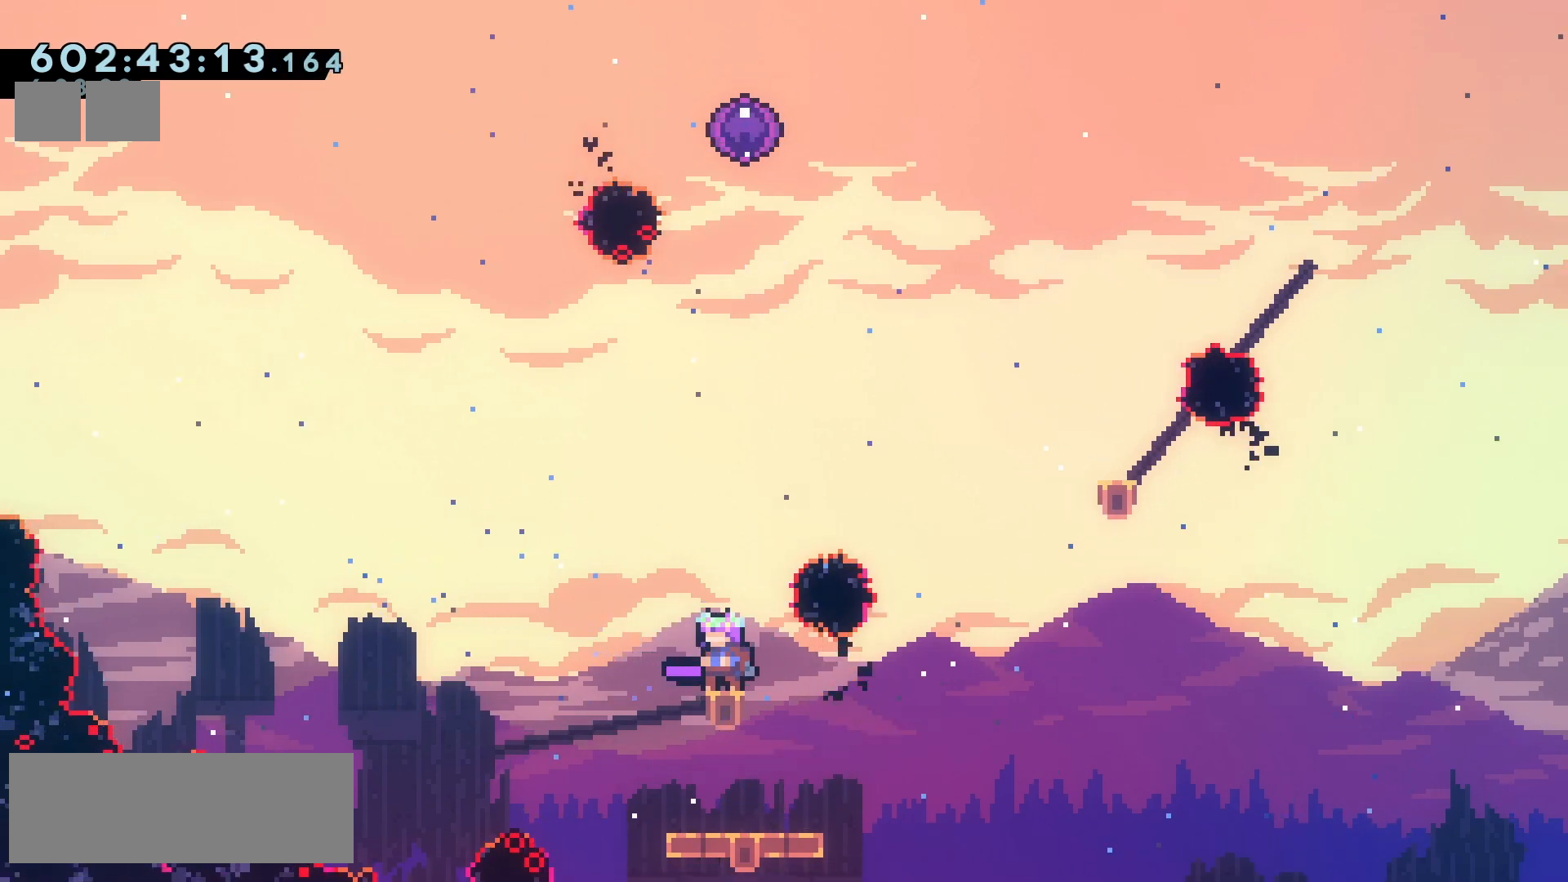
{"keys": [], "events": []}
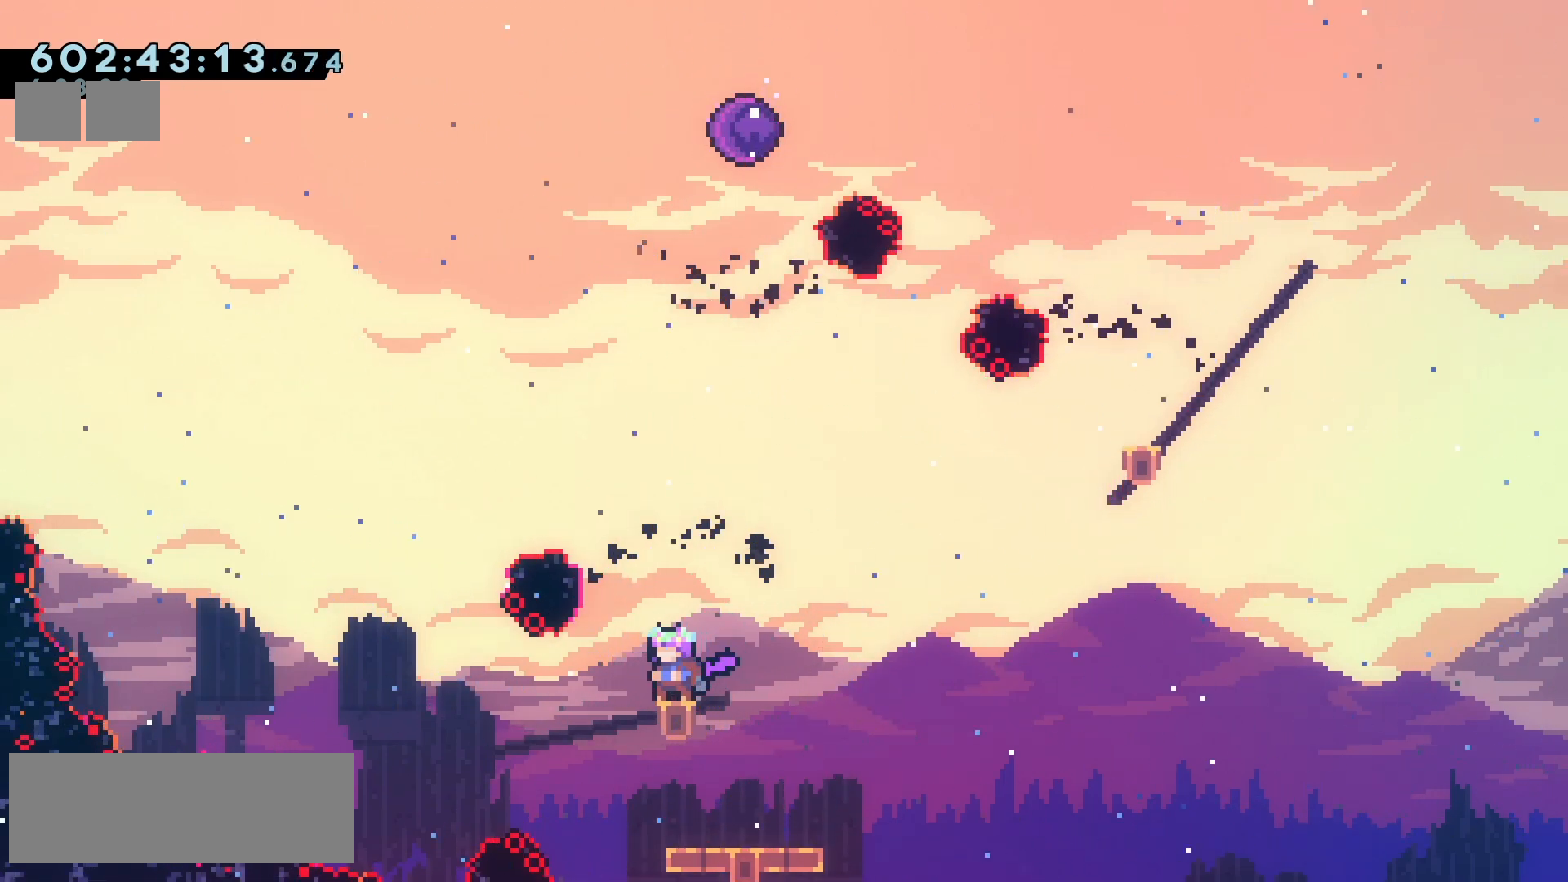
{"keys": [], "events": [[250, "right", "down"], [267, "right", "up"]]}
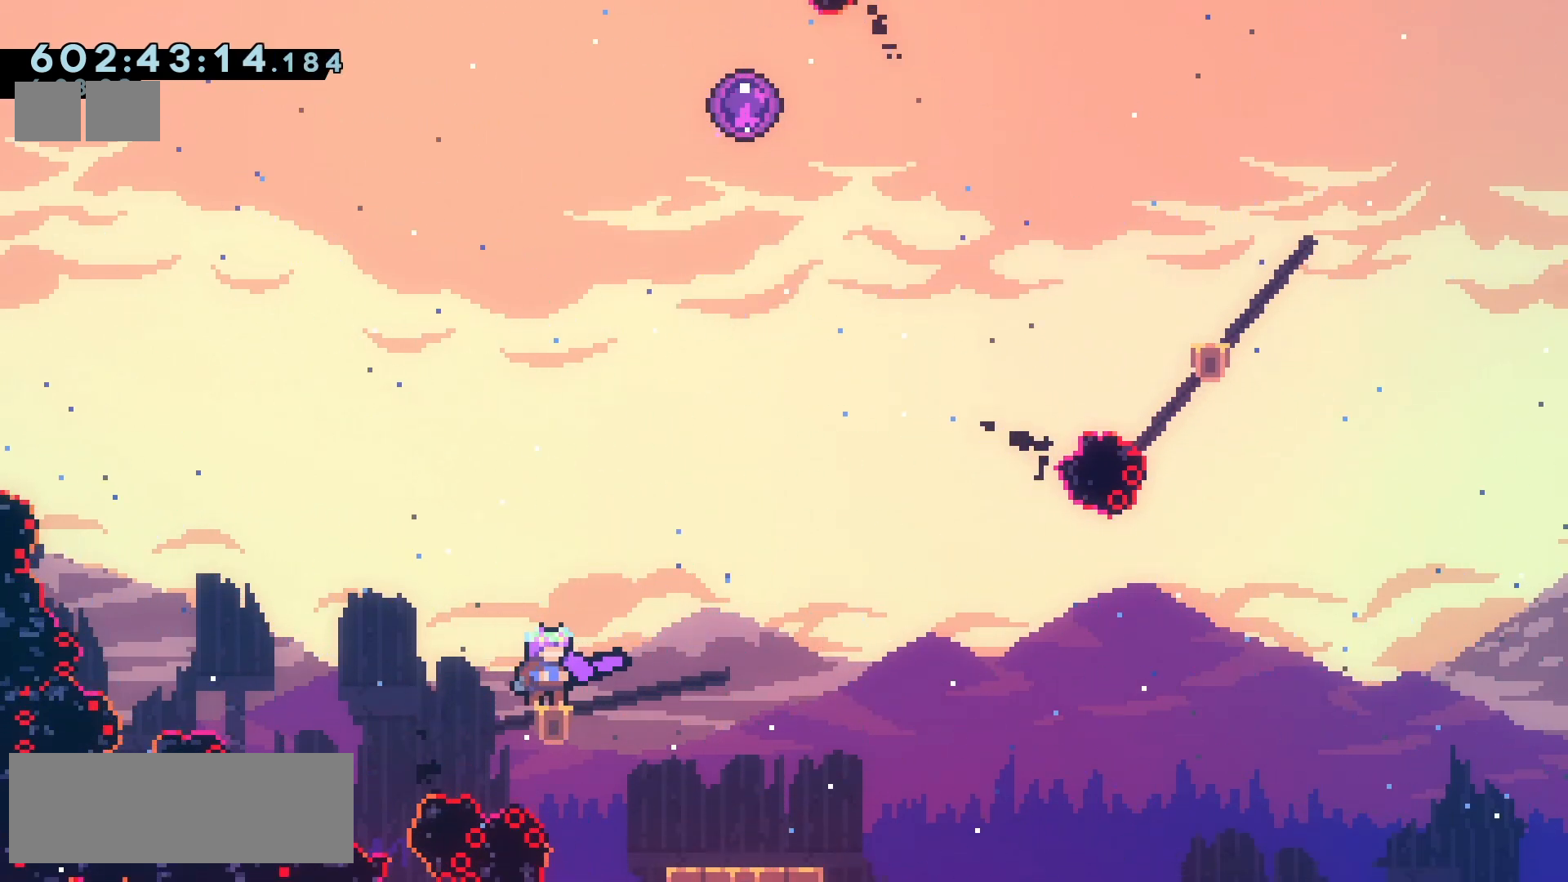
{"keys": [], "events": [[417, "right", "down"], [467, "right", "up"]]}